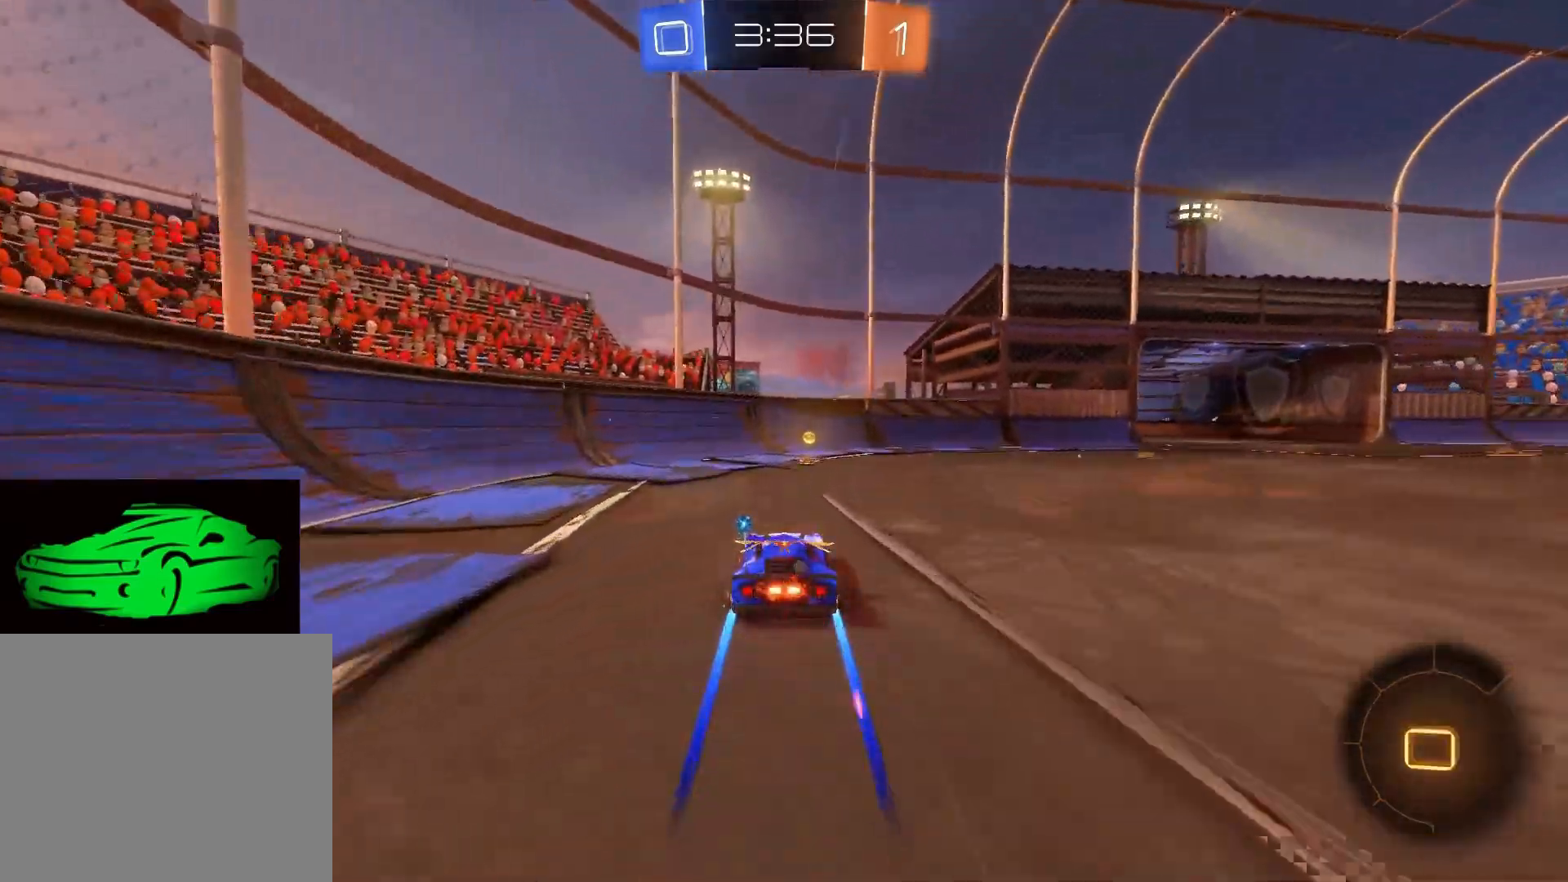
Gameplay with a controller (PlayStation layout); each line is a JSON object with the inputs held at the frame after it. "events" lists button and stick changes between this image and that frame as [ms after this image, input, new state], when the widget could be followed in between.
{"buttons": ["SQUARE", "R2"], "left_stick": "right", "right_stick": "center", "events": [[100, "TRIANGLE", "down"], [200, "TRIANGLE", "up"], [300, "left_stick", "right"], [383, "SQUARE", "down"]]}
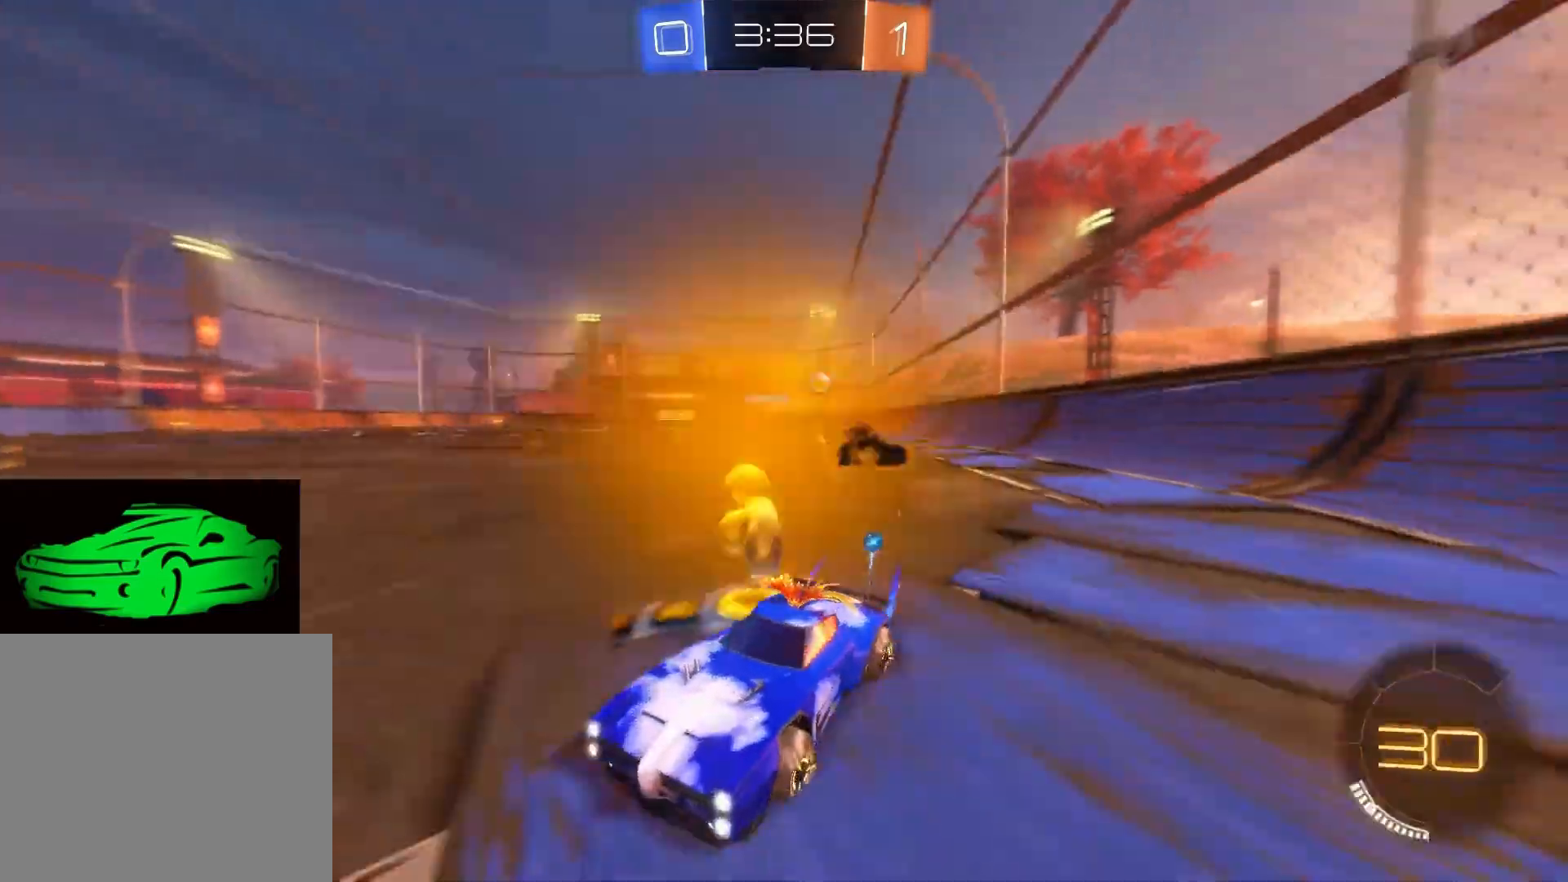
{"buttons": ["R2"], "left_stick": "right", "right_stick": "center", "events": [[167, "SQUARE", "up"], [250, "R2", "up"], [433, "R2", "down"]]}
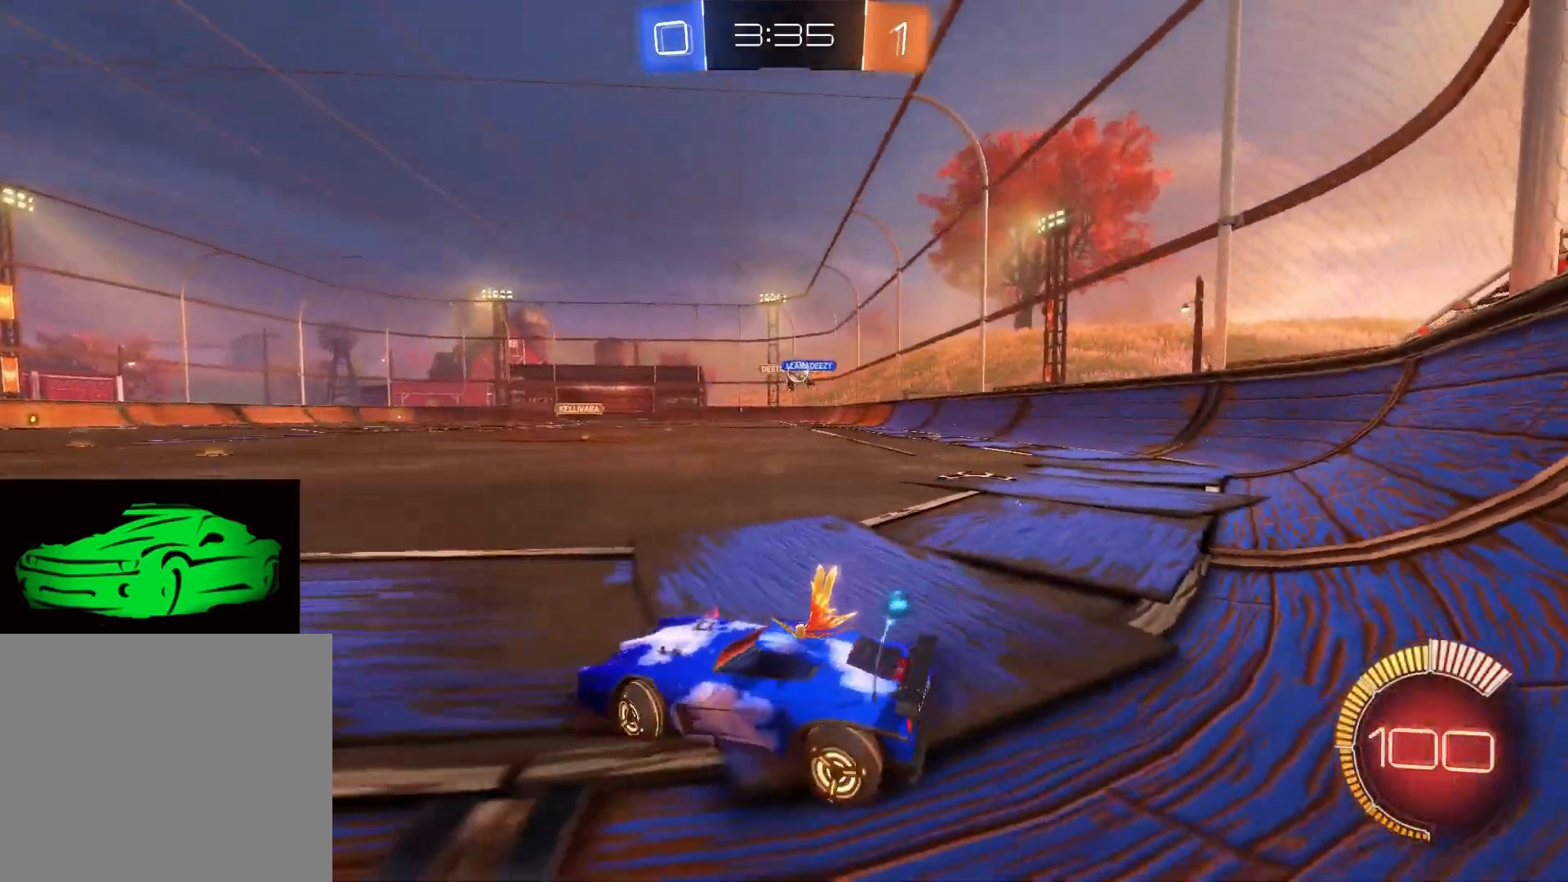
{"buttons": ["CIRCLE", "R2"], "left_stick": "center", "right_stick": "center", "events": [[367, "CIRCLE", "down"], [500, "left_stick", "center"]]}
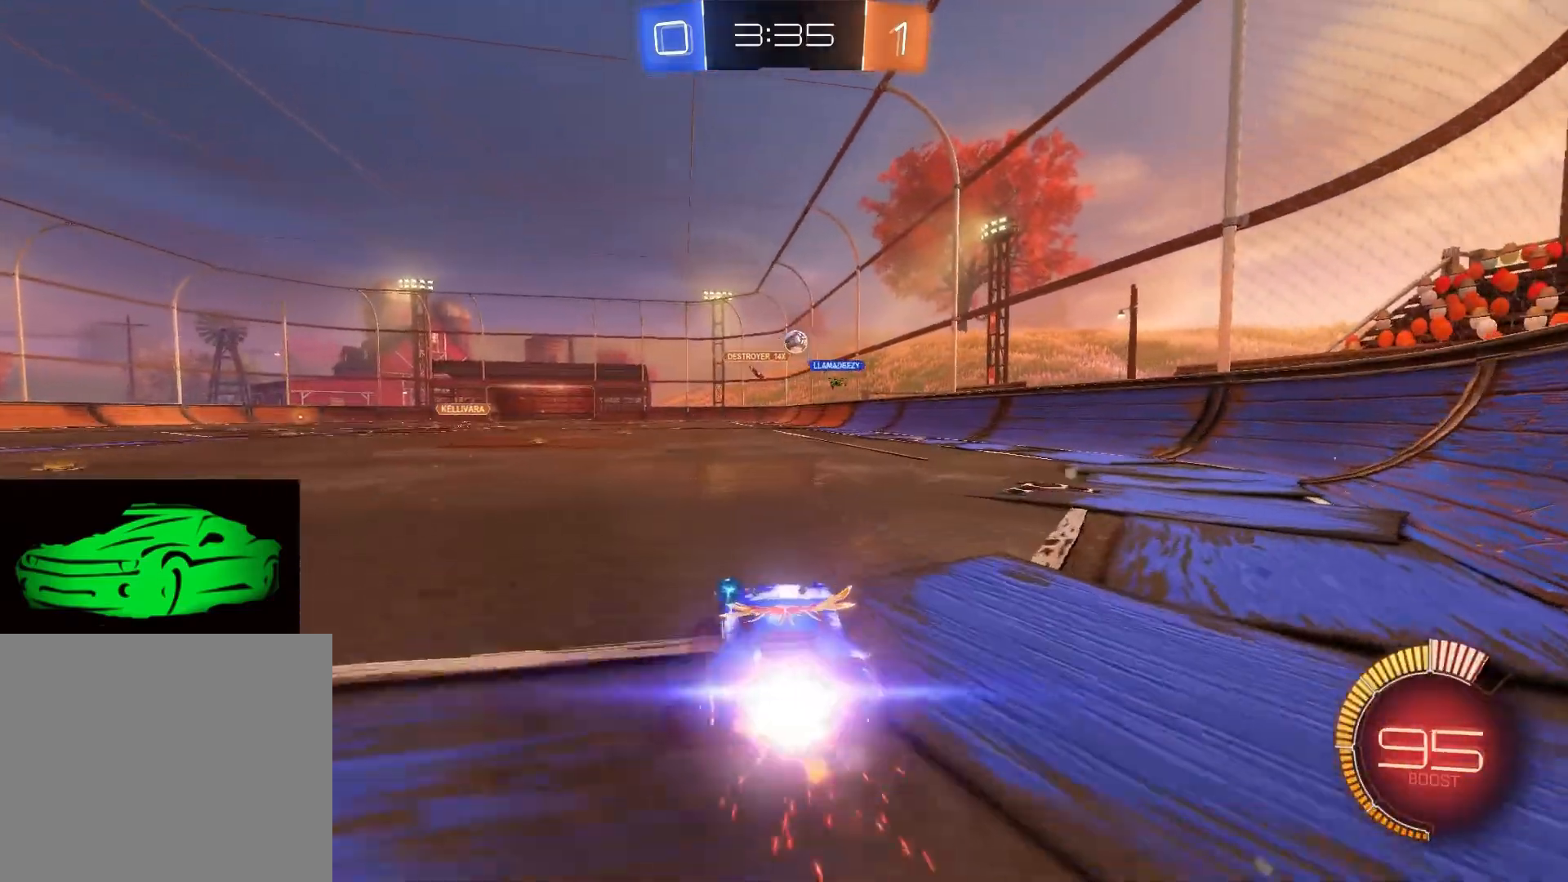
{"buttons": ["R2"], "left_stick": "right", "right_stick": "center", "events": [[200, "CIRCLE", "up"], [417, "left_stick", "right"]]}
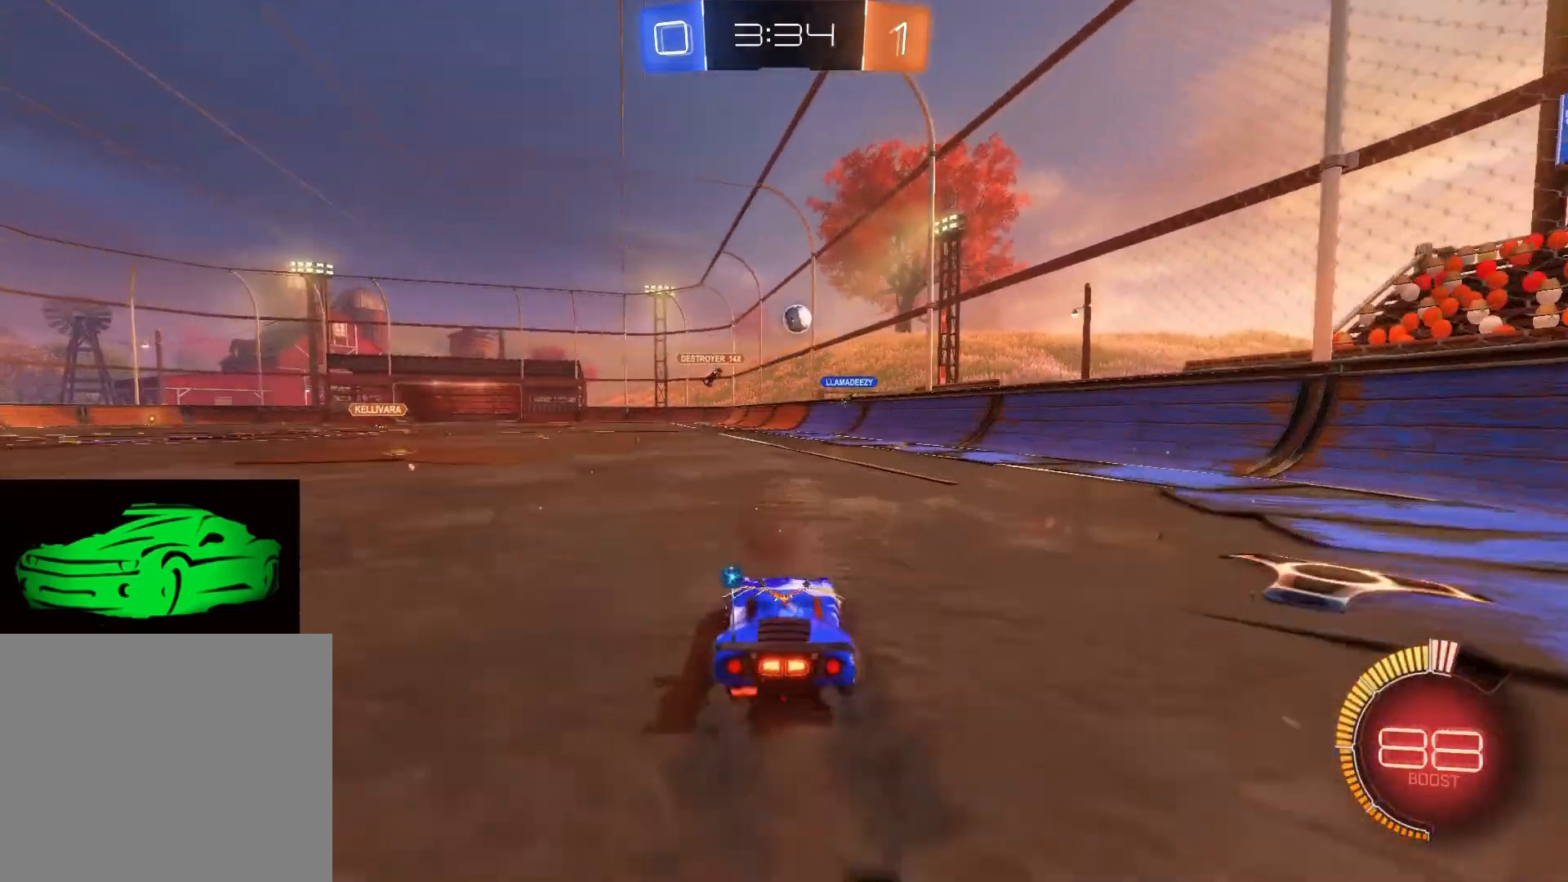
{"buttons": ["R2"], "left_stick": "center", "right_stick": "center", "events": [[83, "left_stick", "center"]]}
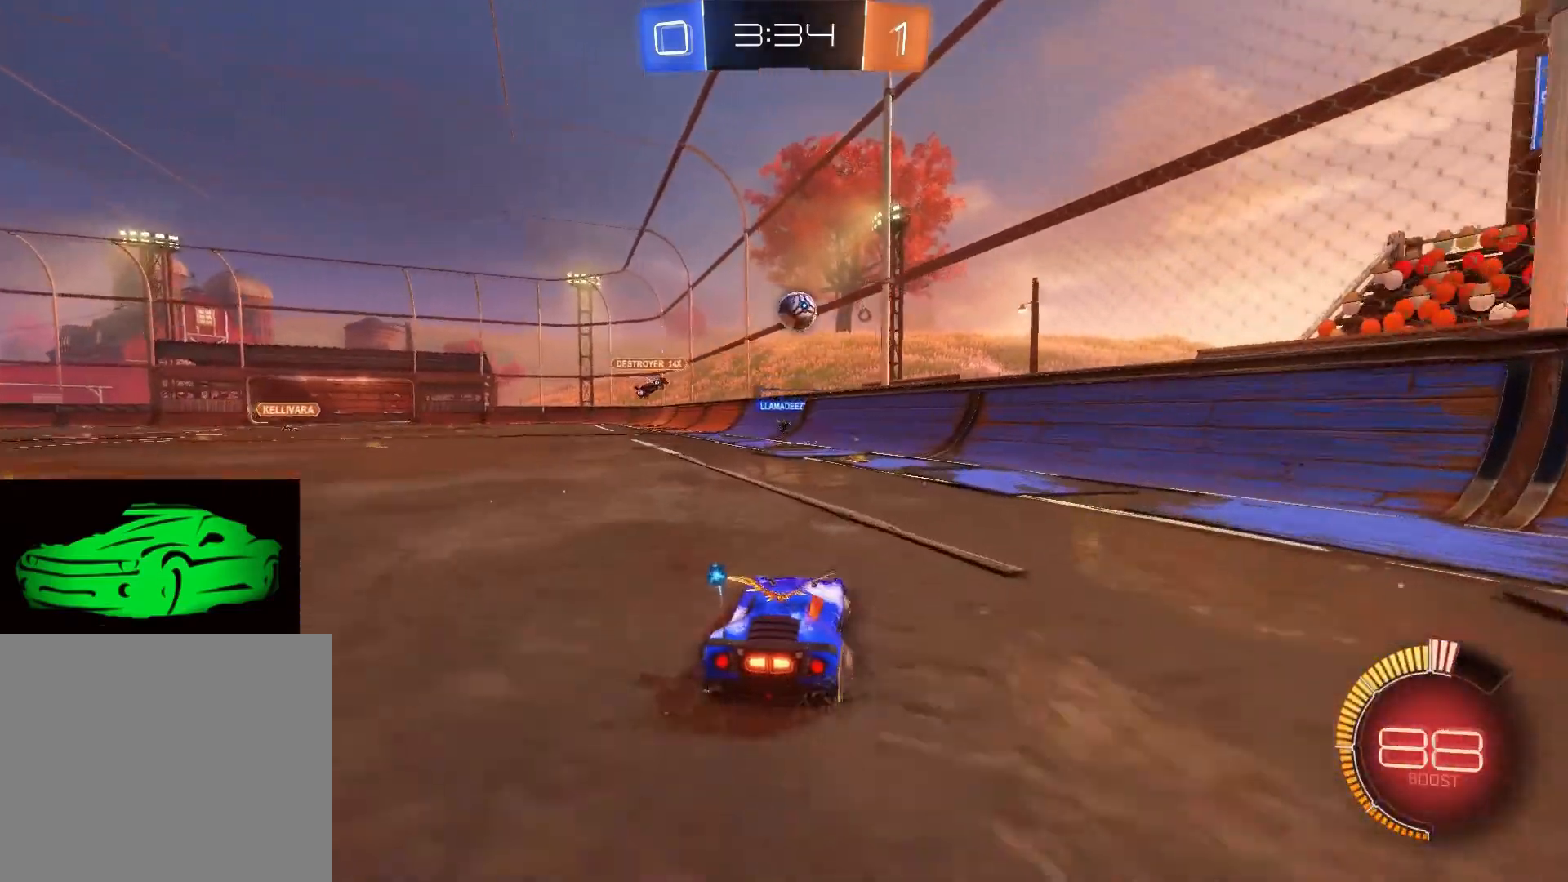
{"buttons": ["R2"], "left_stick": "center", "right_stick": "center", "events": []}
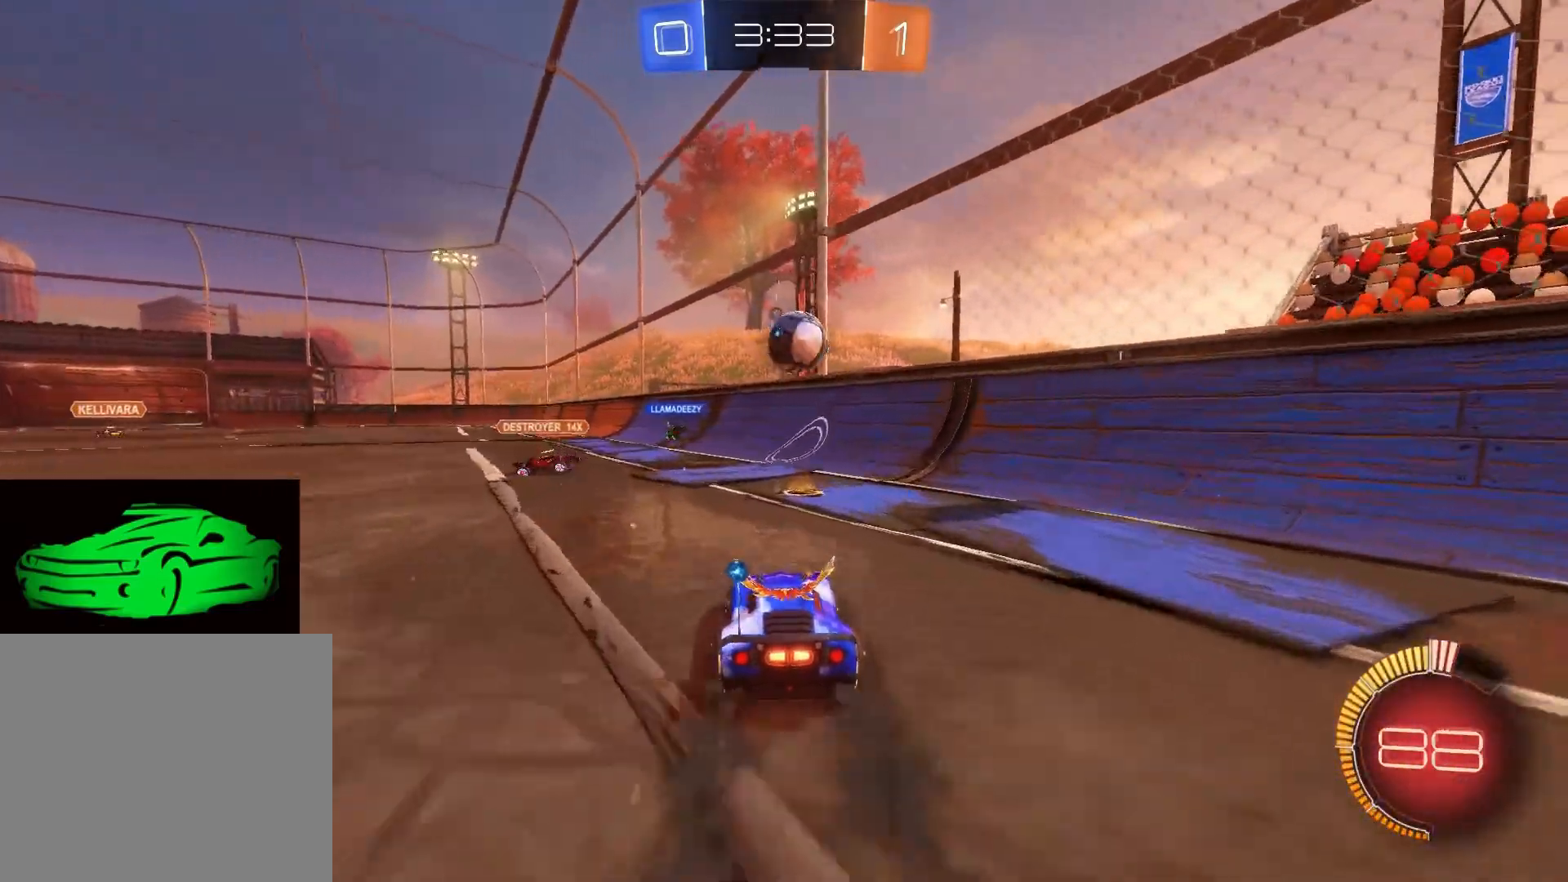
{"buttons": ["CROSS", "R2"], "left_stick": "right", "right_stick": "center", "events": [[283, "CIRCLE", "down"], [283, "CROSS", "down"], [417, "CIRCLE", "up"], [417, "CROSS", "up"], [417, "left_stick", "right"], [483, "CROSS", "down"]]}
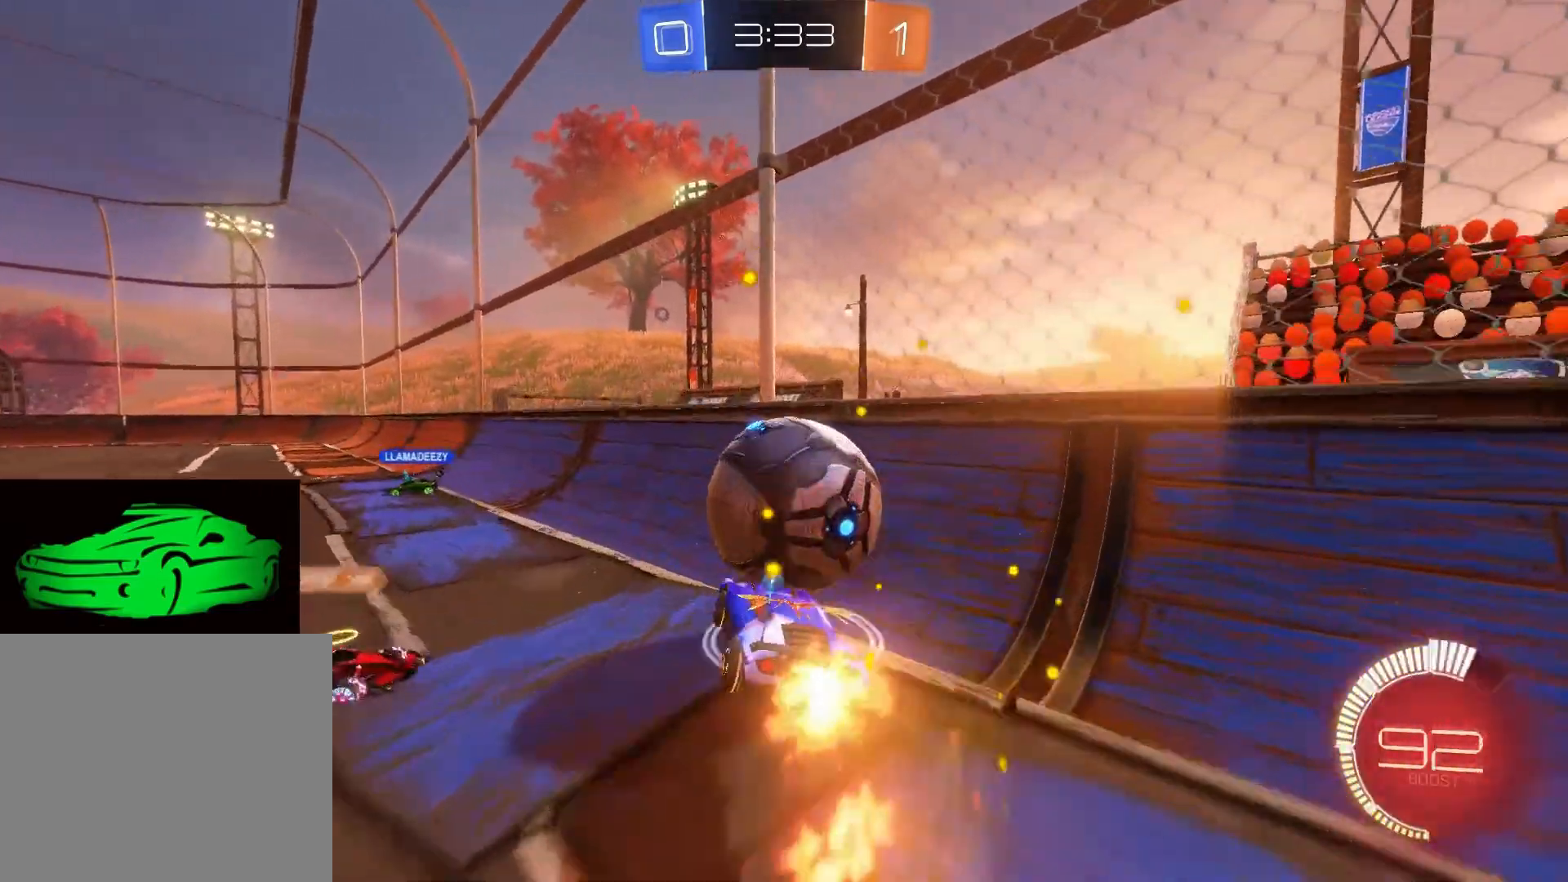
{"buttons": ["R2"], "left_stick": "left", "right_stick": "center", "events": [[67, "CROSS", "up"], [333, "left_stick", "center"], [450, "left_stick", "left"]]}
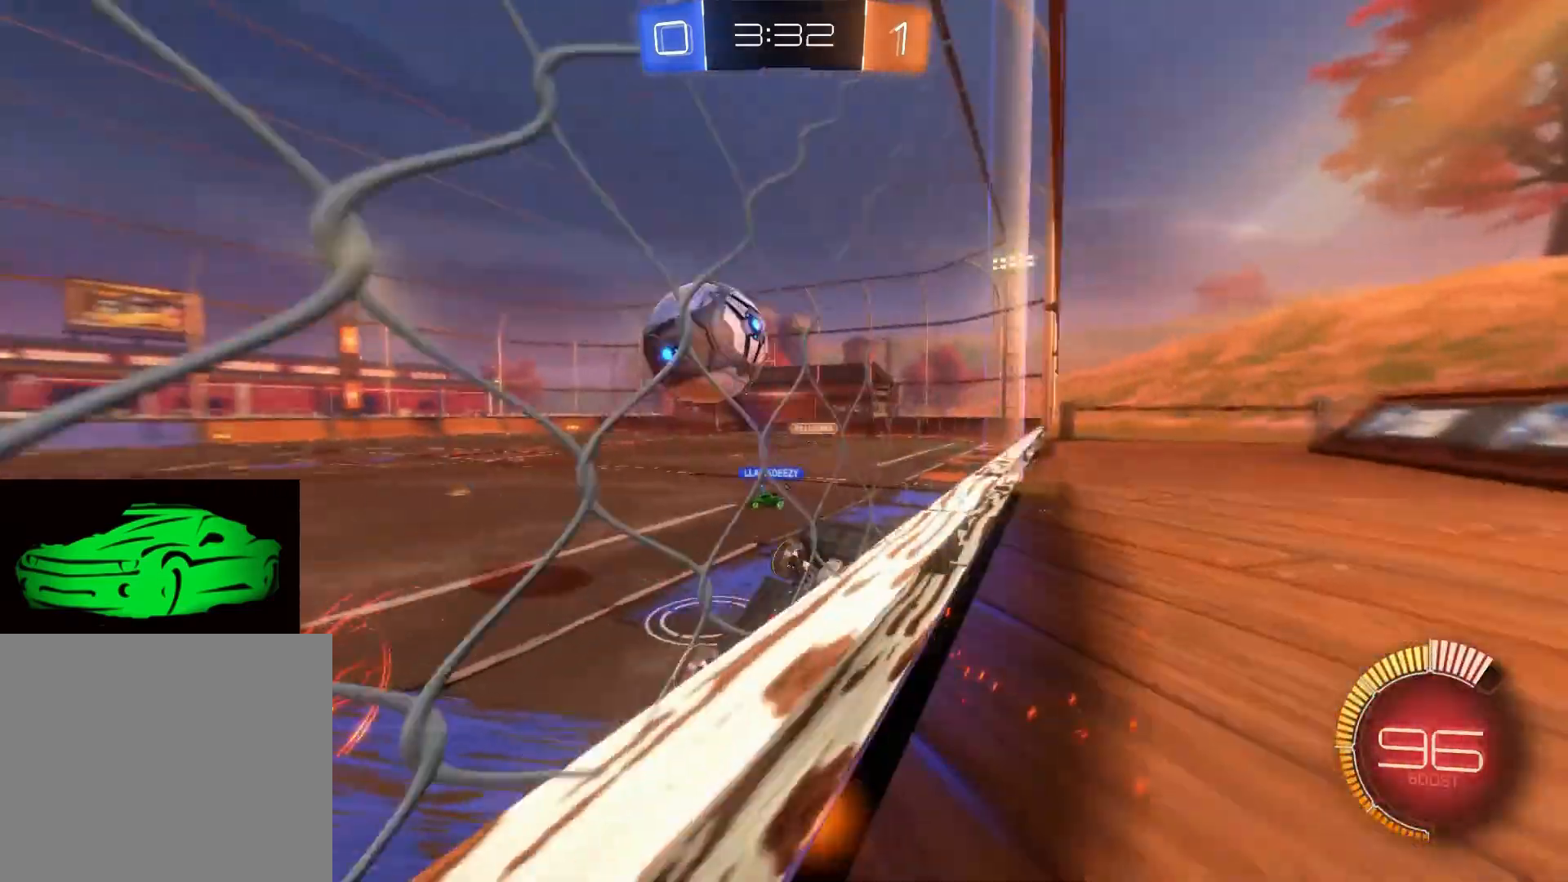
{"buttons": ["R2"], "left_stick": "left", "right_stick": "center", "events": []}
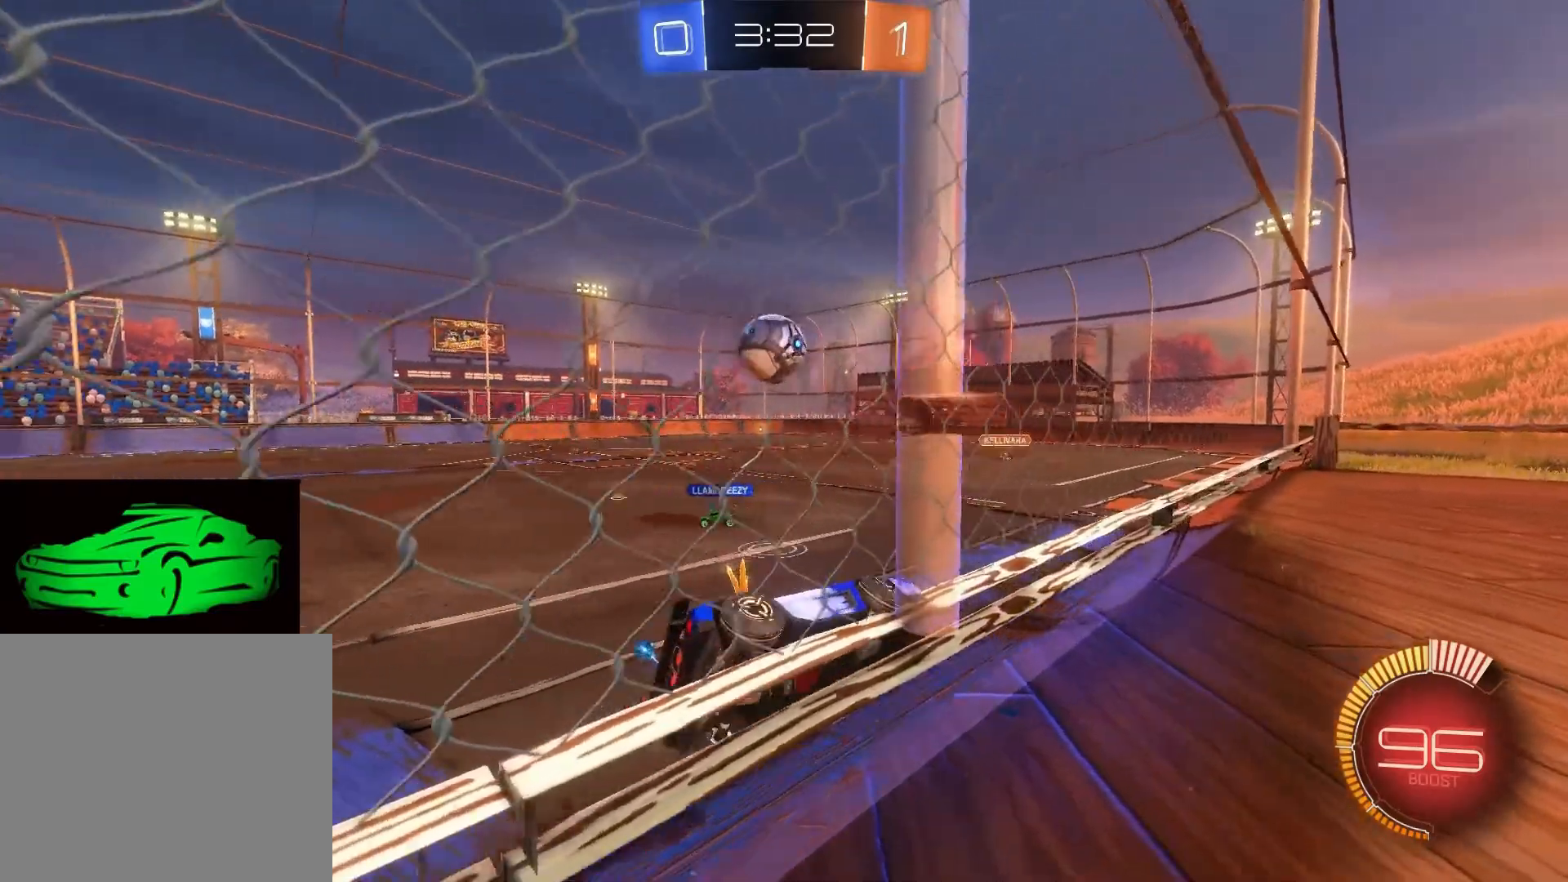
{"buttons": ["R2"], "left_stick": "left", "right_stick": "center", "events": []}
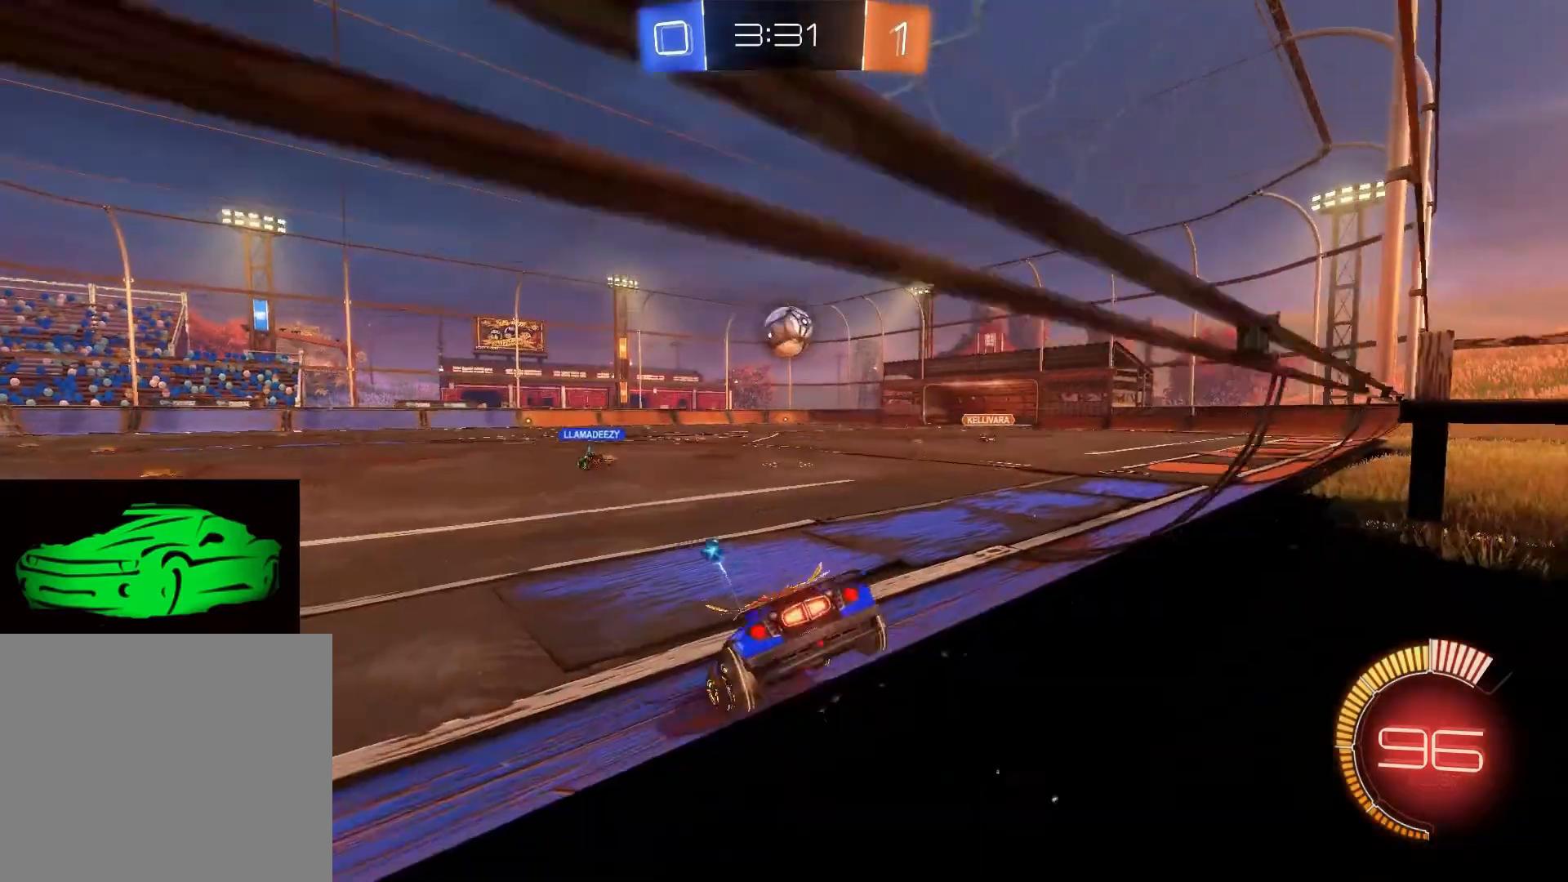
{"buttons": ["R2"], "left_stick": "left", "right_stick": "center", "events": [[67, "CIRCLE", "down"], [200, "CIRCLE", "up"], [267, "CIRCLE", "down"], [300, "CIRCLE", "up"], [433, "CIRCLE", "down"], [483, "CIRCLE", "up"]]}
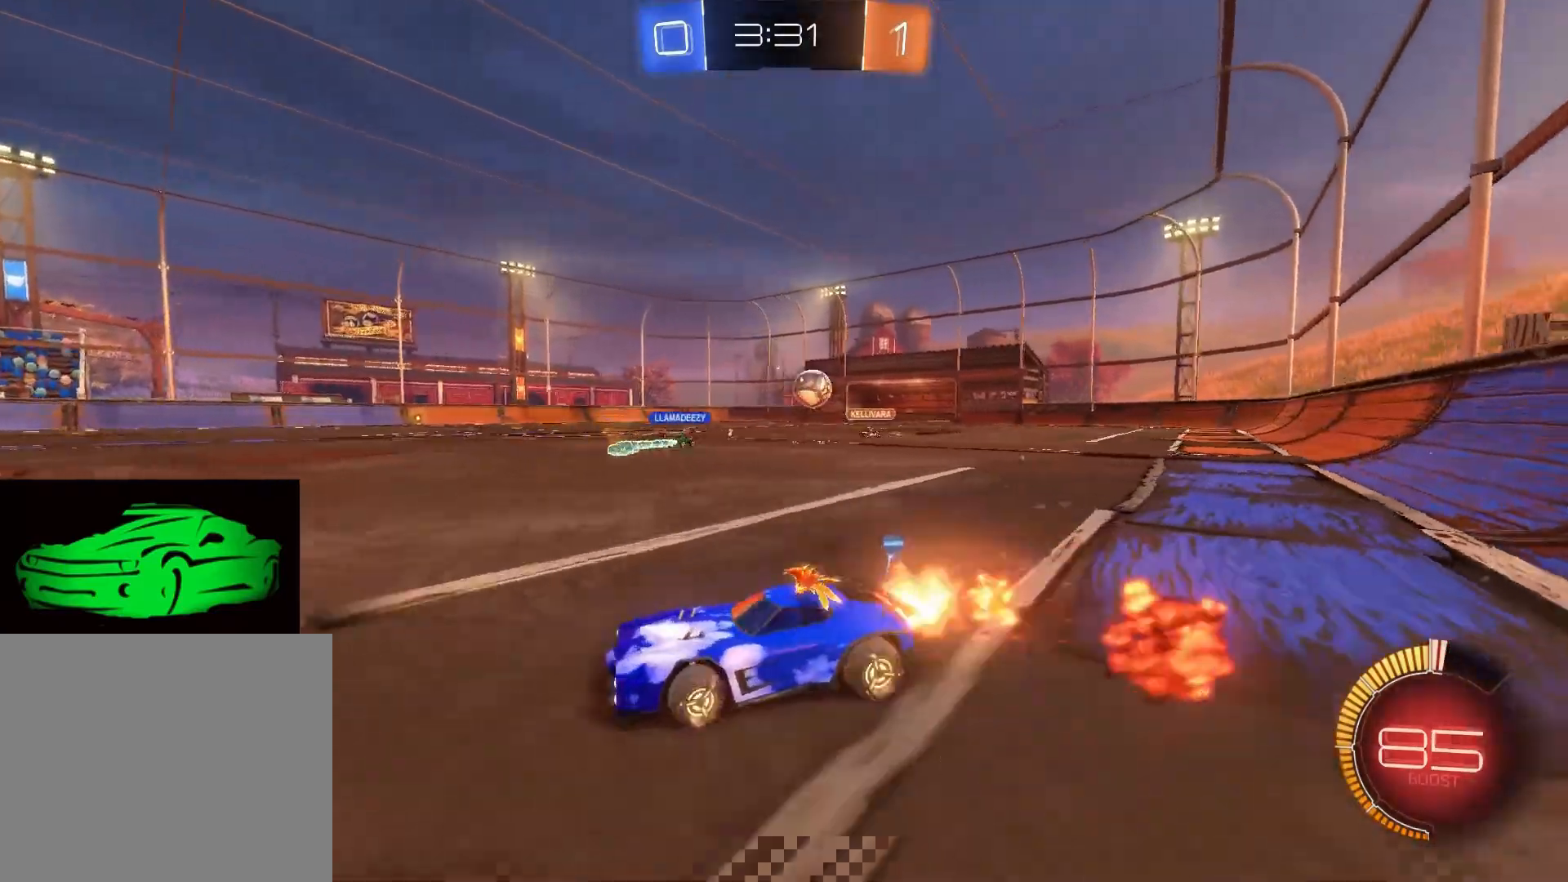
{"buttons": ["R2"], "left_stick": "right", "right_stick": "center", "events": [[33, "CIRCLE", "down"], [117, "left_stick", "center"], [183, "CIRCLE", "up"], [333, "left_stick", "right"]]}
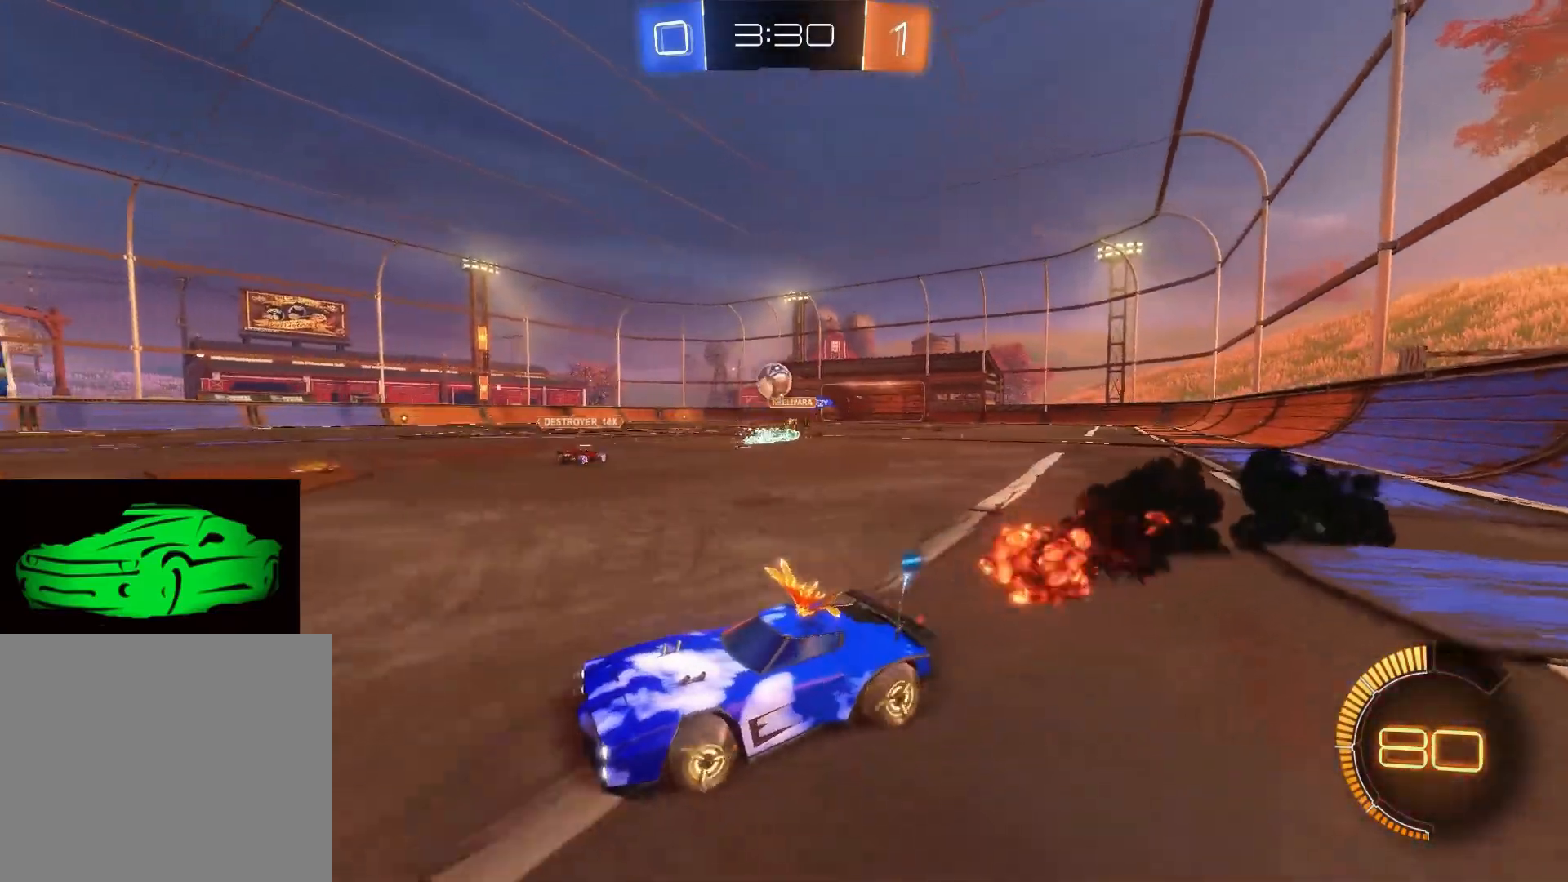
{"buttons": ["CIRCLE", "R2"], "left_stick": "center", "right_stick": "center", "events": [[283, "CIRCLE", "down"], [433, "left_stick", "center"]]}
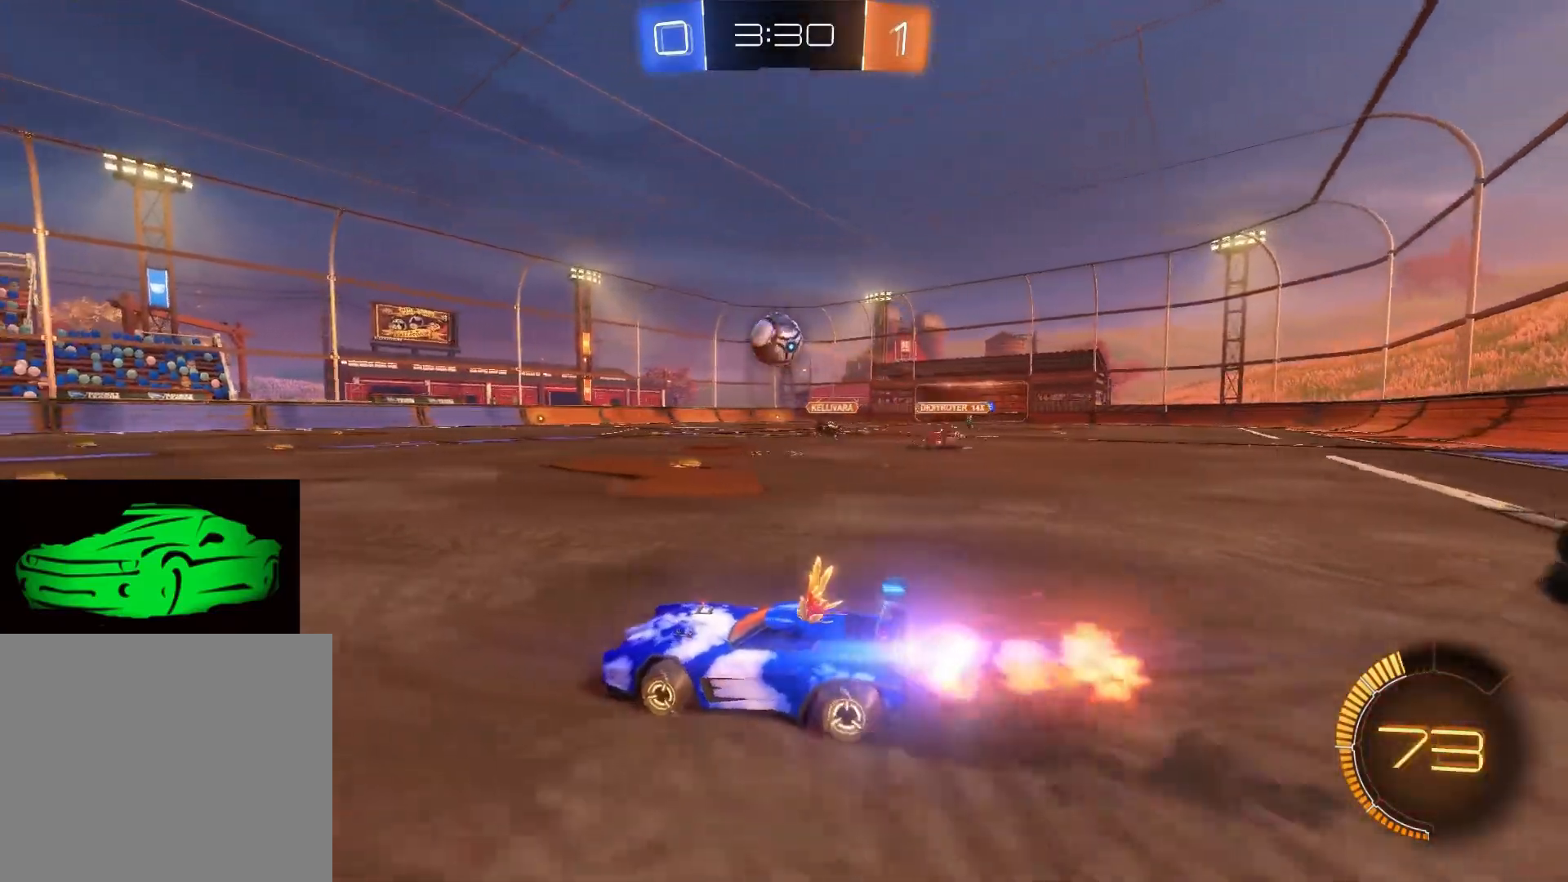
{"buttons": ["CROSS", "CIRCLE"], "left_stick": "down-right", "right_stick": "center", "events": [[67, "left_stick", "left"], [100, "CIRCLE", "up"], [183, "CIRCLE", "down"], [200, "left_stick", "center"], [367, "CIRCLE", "up"], [400, "R2", "up"], [400, "left_stick", "down-right"], [450, "CROSS", "down"], [483, "CIRCLE", "down"]]}
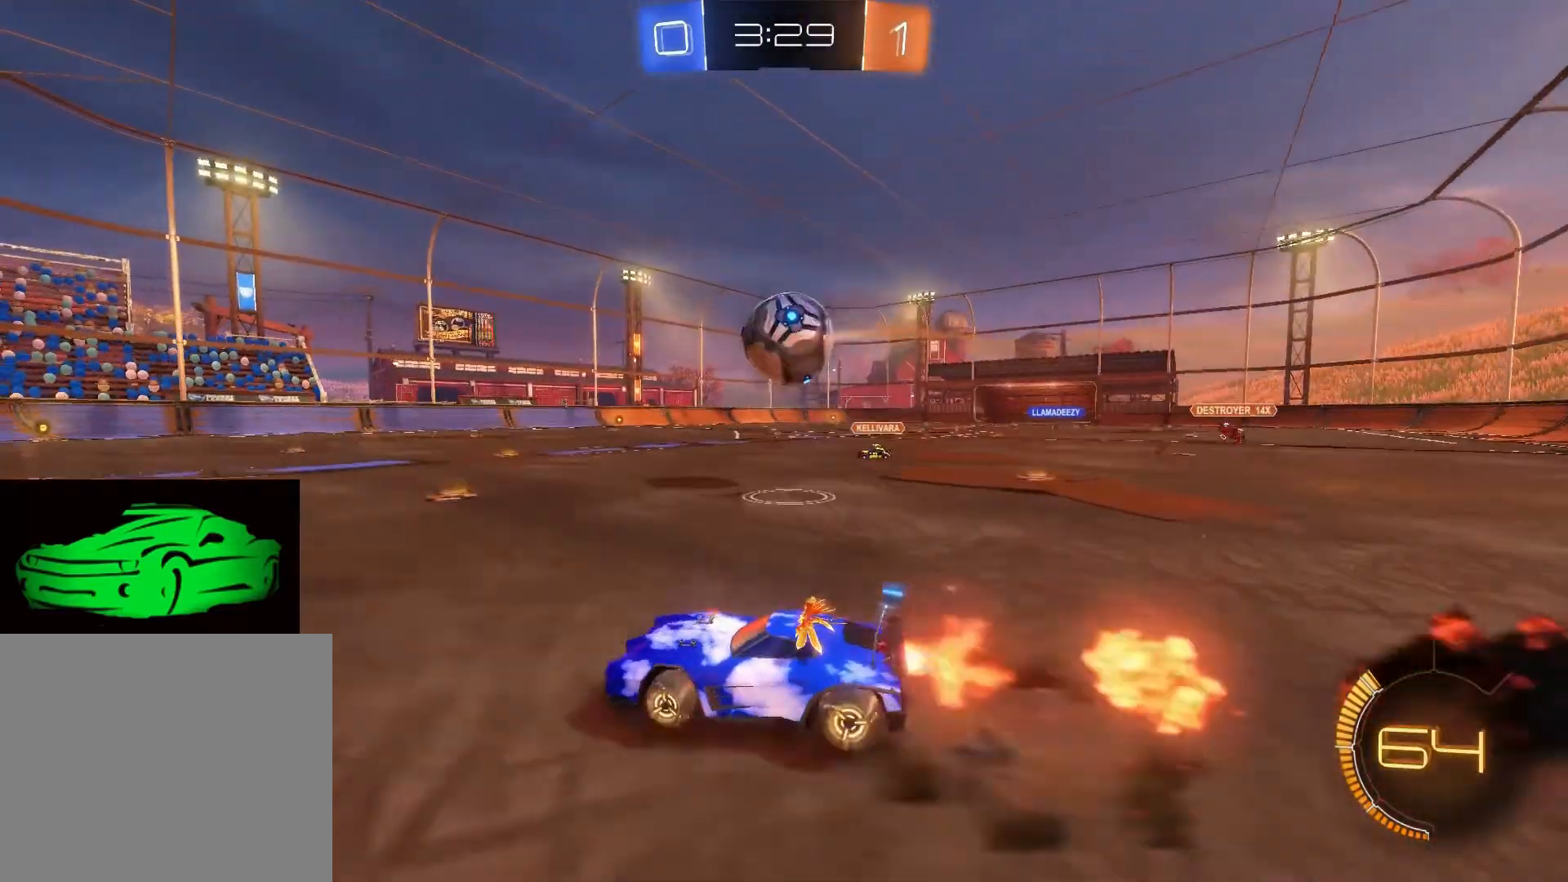
{"buttons": ["R2"], "left_stick": "right", "right_stick": "center", "events": [[167, "CIRCLE", "up"], [200, "CROSS", "up"], [200, "R2", "down"], [200, "left_stick", "right"], [233, "CROSS", "down"], [367, "CROSS", "up"]]}
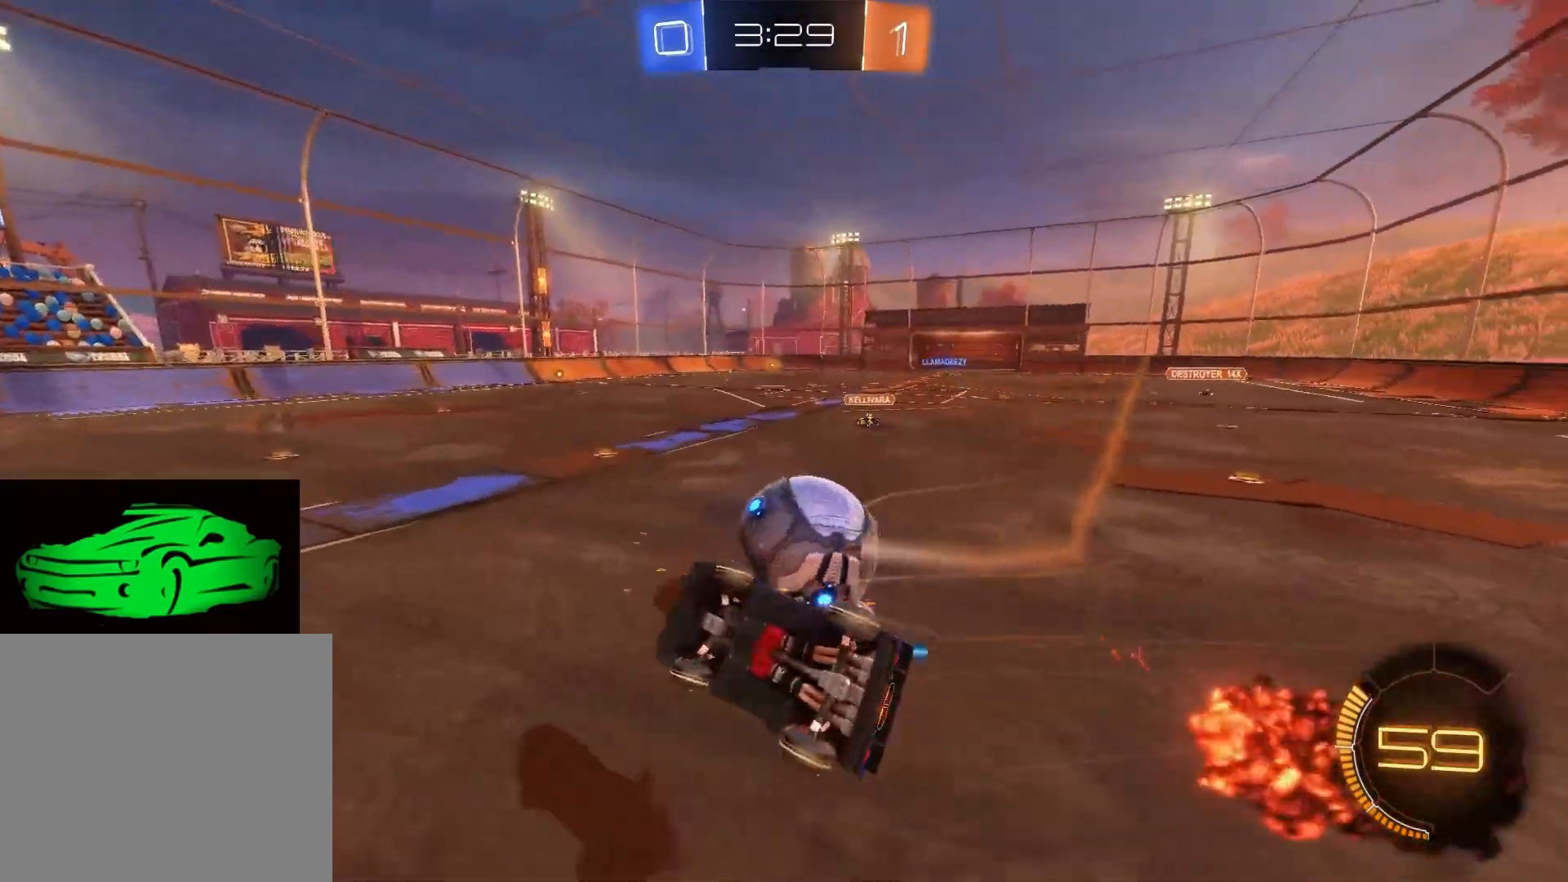
{"buttons": ["R2"], "left_stick": "center", "right_stick": "center", "events": [[250, "left_stick", "center"]]}
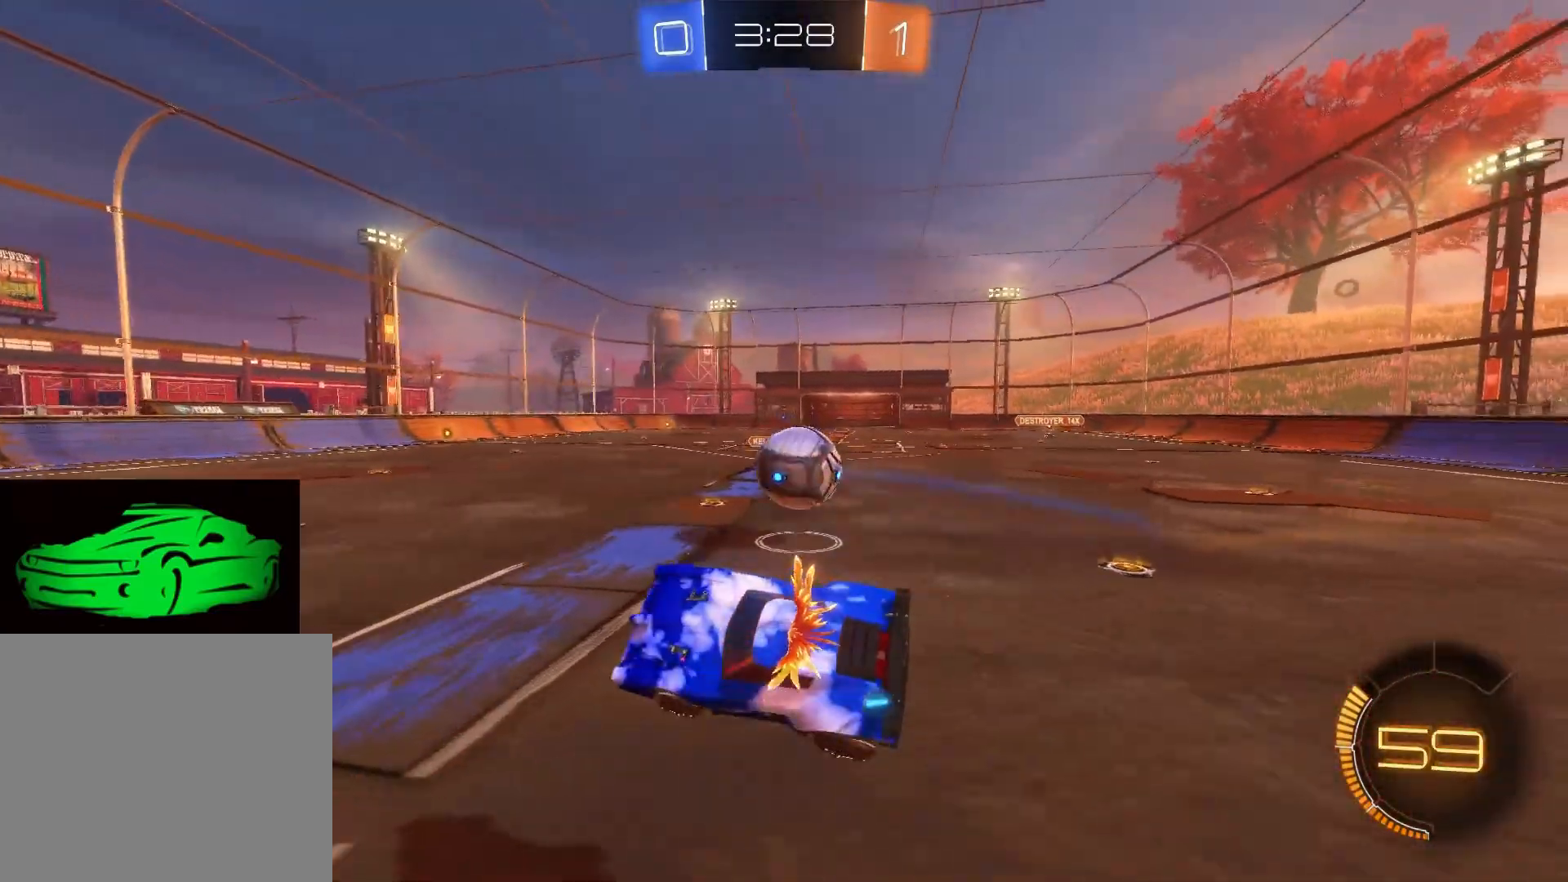
{"buttons": ["R2"], "left_stick": "left", "right_stick": "center", "events": [[33, "left_stick", "left"], [200, "left_stick", "center"], [367, "left_stick", "left"]]}
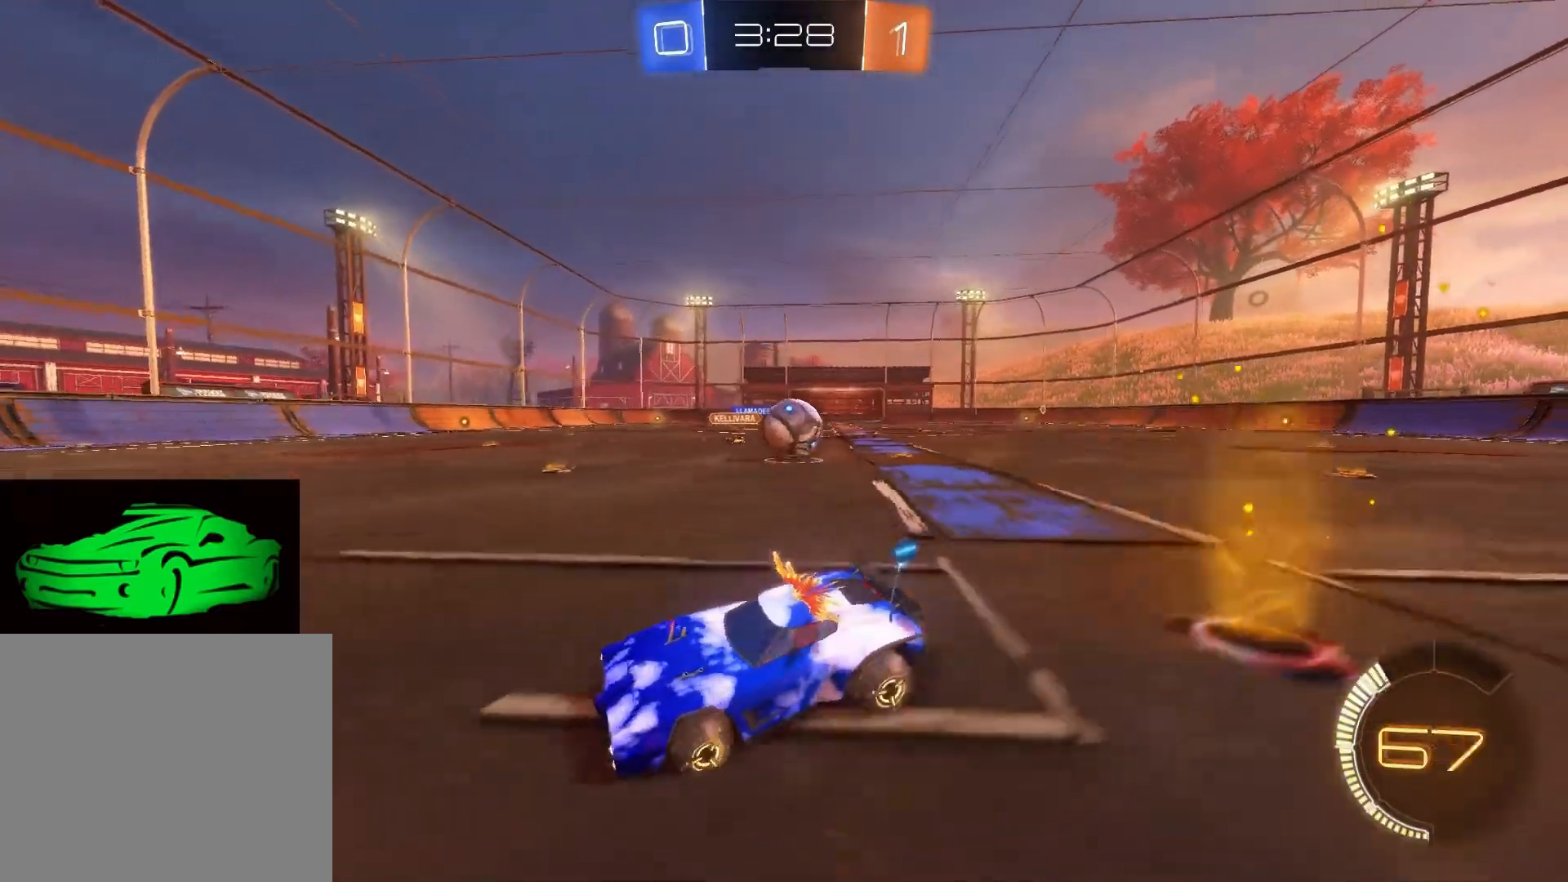
{"buttons": [], "left_stick": "left", "right_stick": "center", "events": [[250, "R2", "up"], [400, "SQUARE", "down"], [450, "SQUARE", "up"]]}
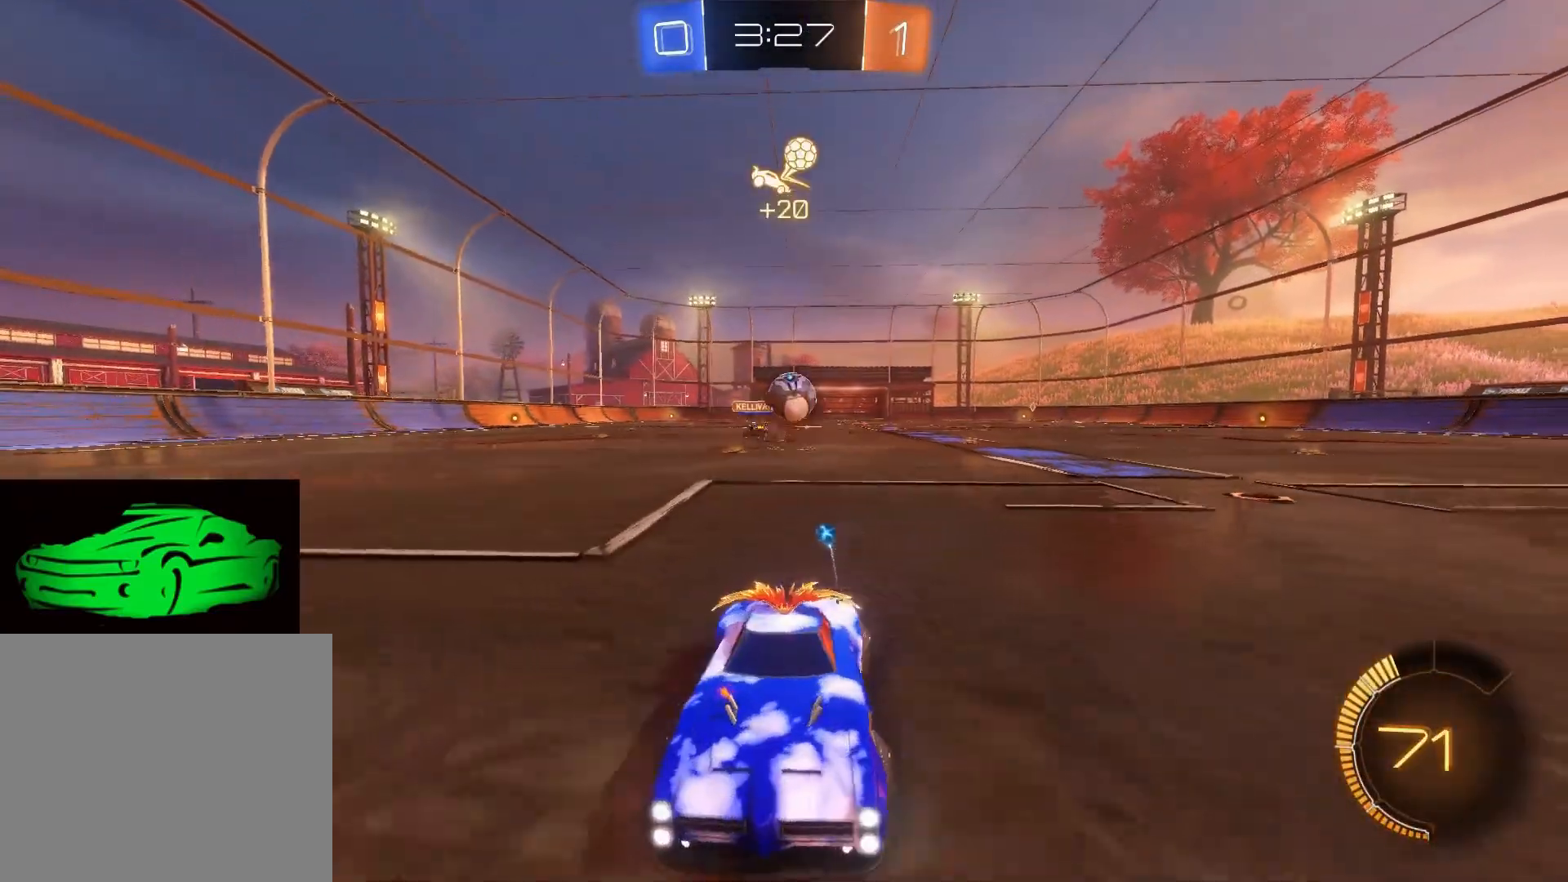
{"buttons": ["L2"], "left_stick": "center", "right_stick": "center", "events": [[117, "L2", "down"], [167, "R2", "down"], [167, "left_stick", "center"], [267, "L2", "up"], [267, "left_stick", "left"], [367, "L2", "down"], [367, "R2", "up"], [367, "left_stick", "center"]]}
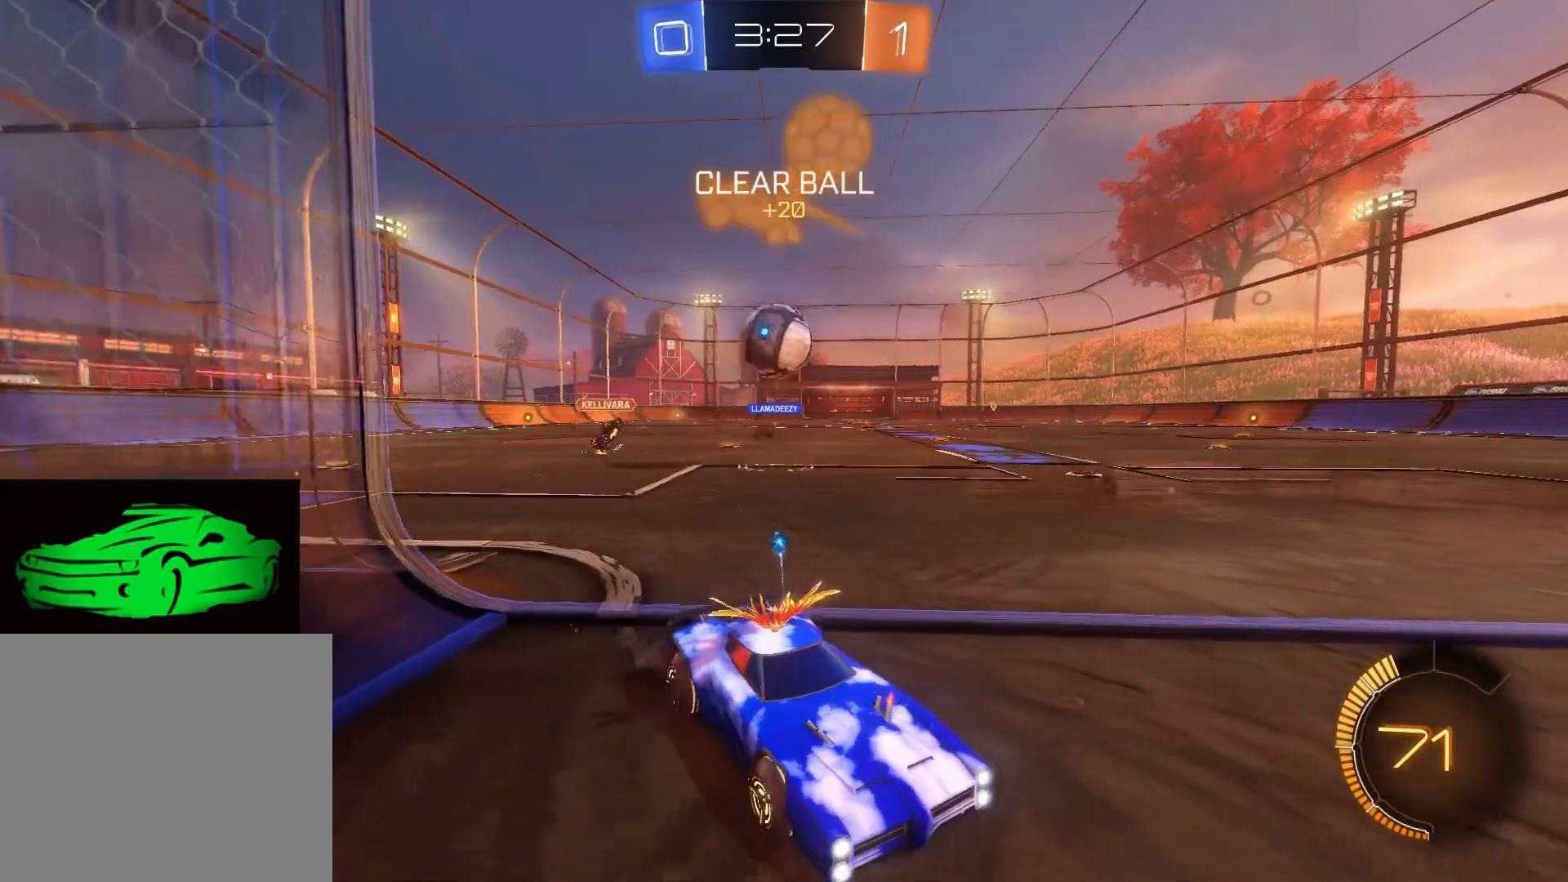
{"buttons": ["L2"], "left_stick": "down-right", "right_stick": "center", "events": [[350, "CROSS", "down"], [350, "left_stick", "down"], [483, "CROSS", "up"], [483, "left_stick", "down-right"]]}
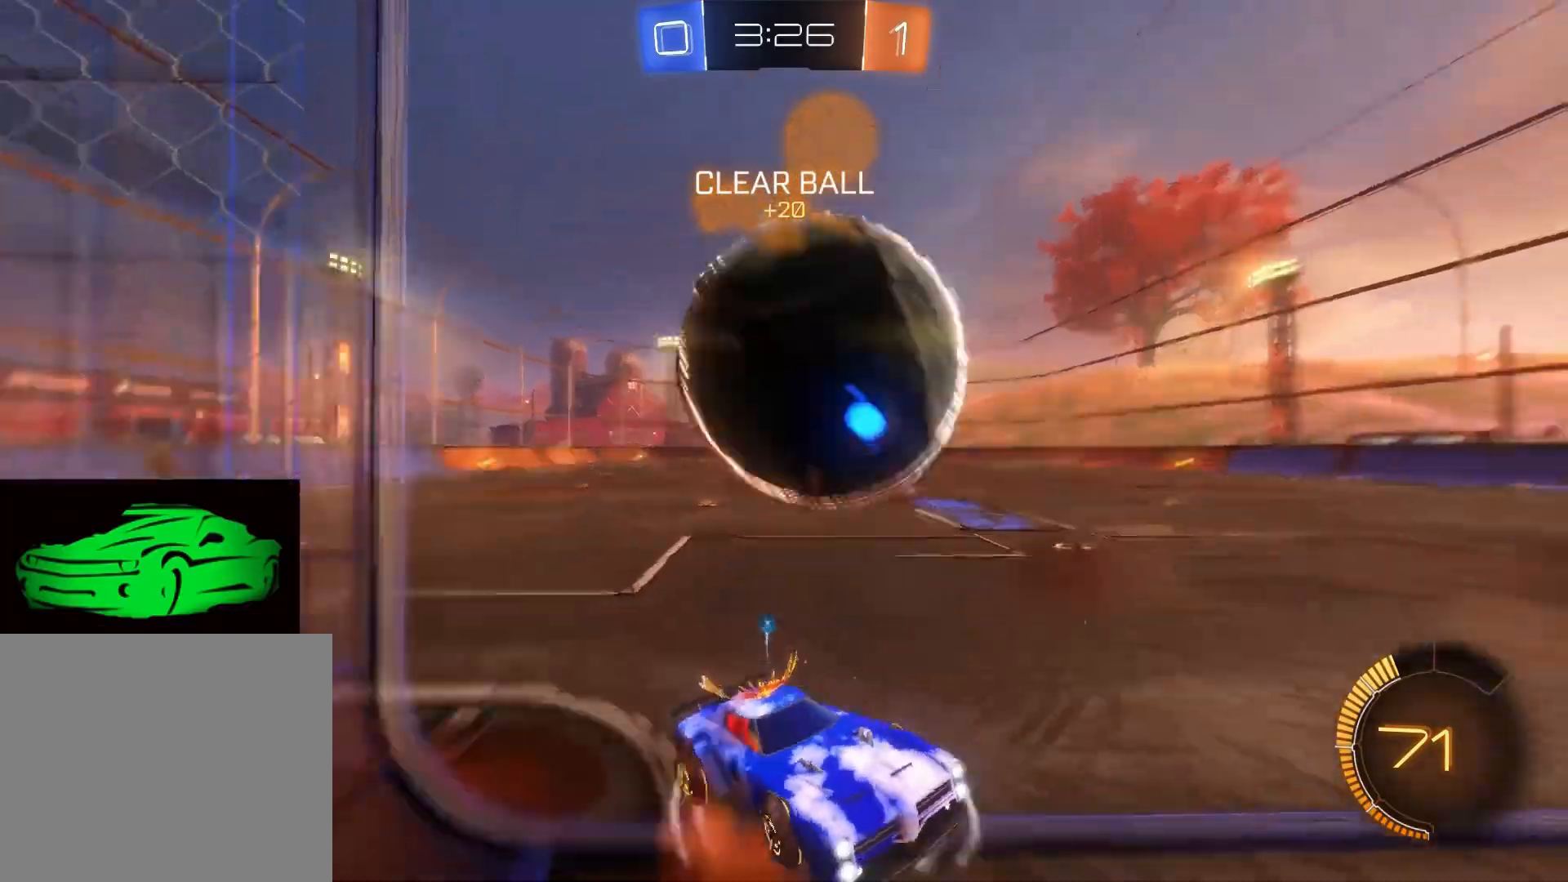
{"buttons": ["R2"], "left_stick": "down-right", "right_stick": "center", "events": [[17, "CROSS", "down"], [17, "L2", "up"], [133, "CROSS", "up"], [383, "R2", "down"]]}
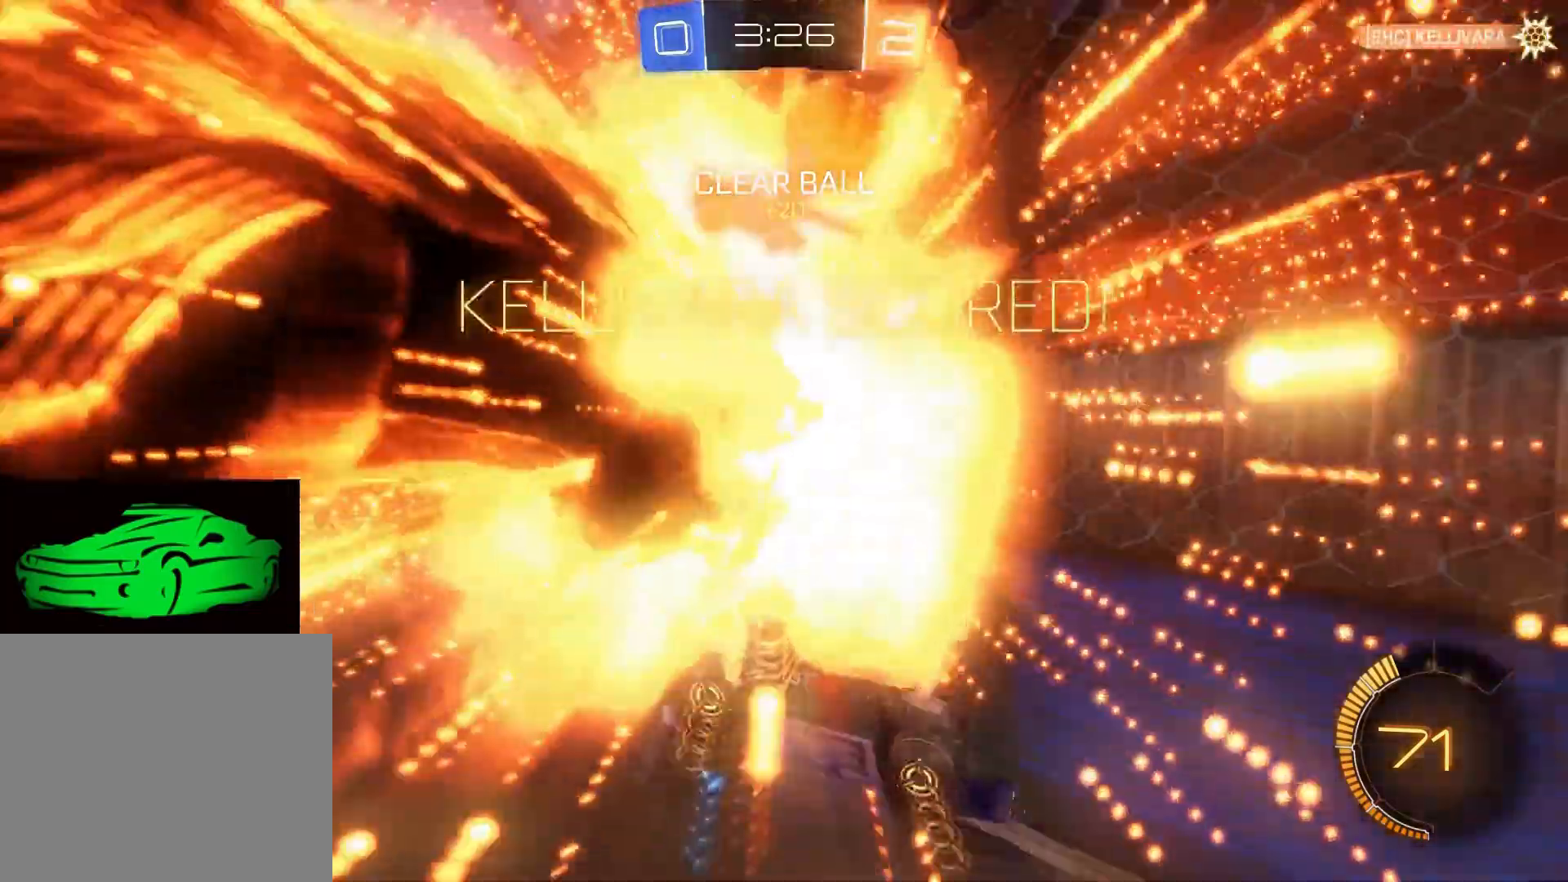
{"buttons": [], "left_stick": "center", "right_stick": "center", "events": [[17, "R2", "up"], [383, "left_stick", "center"]]}
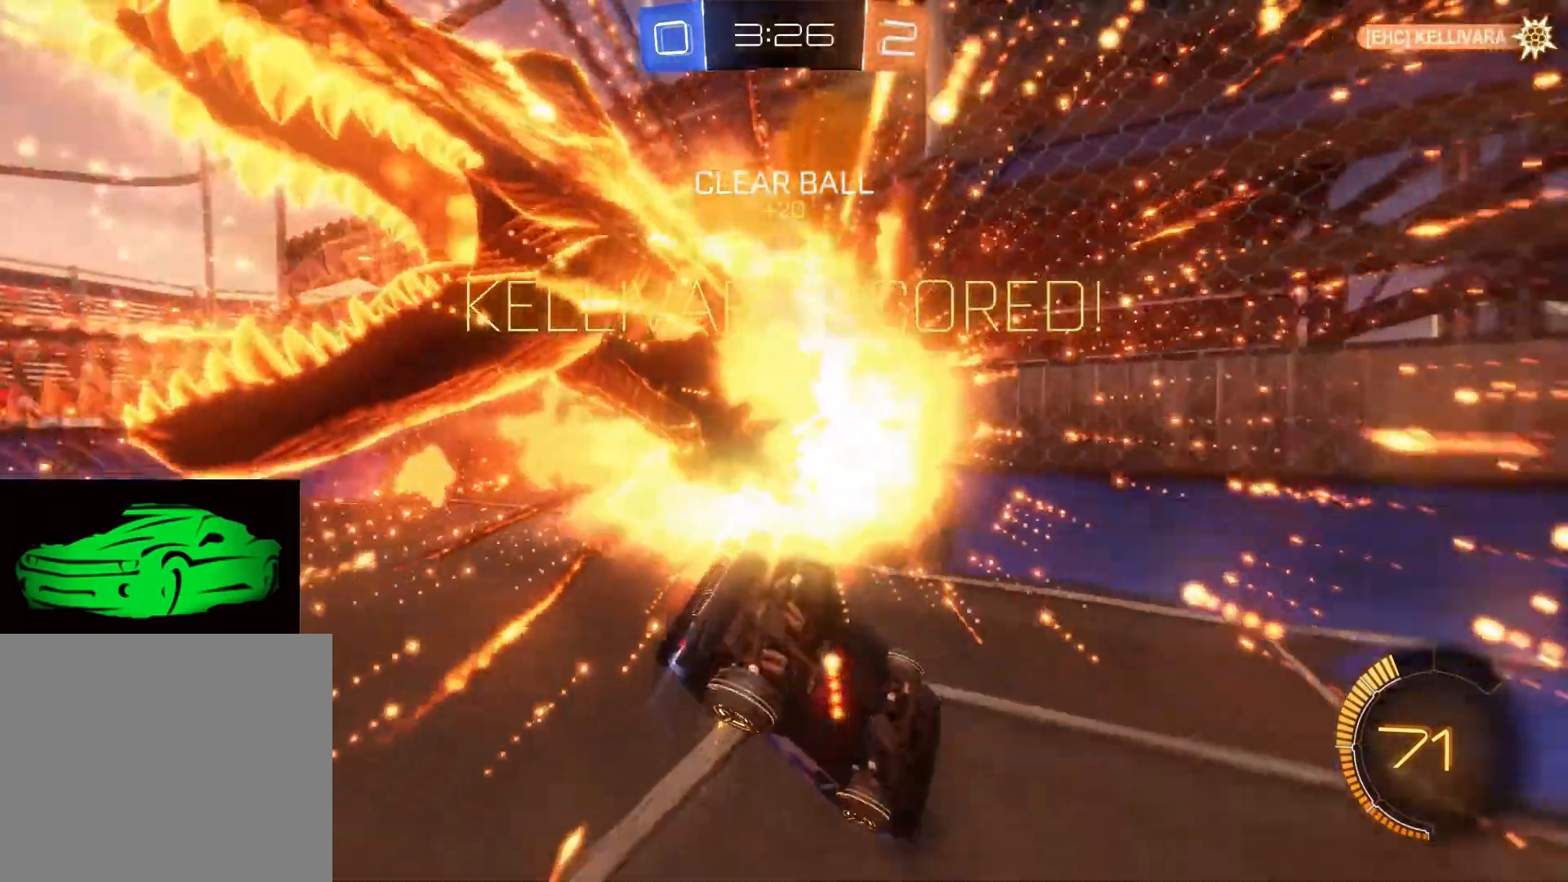
{"buttons": ["CROSS"], "left_stick": "center", "right_stick": "center", "events": [[83, "CROSS", "down"], [317, "CROSS", "up"], [417, "CROSS", "down"]]}
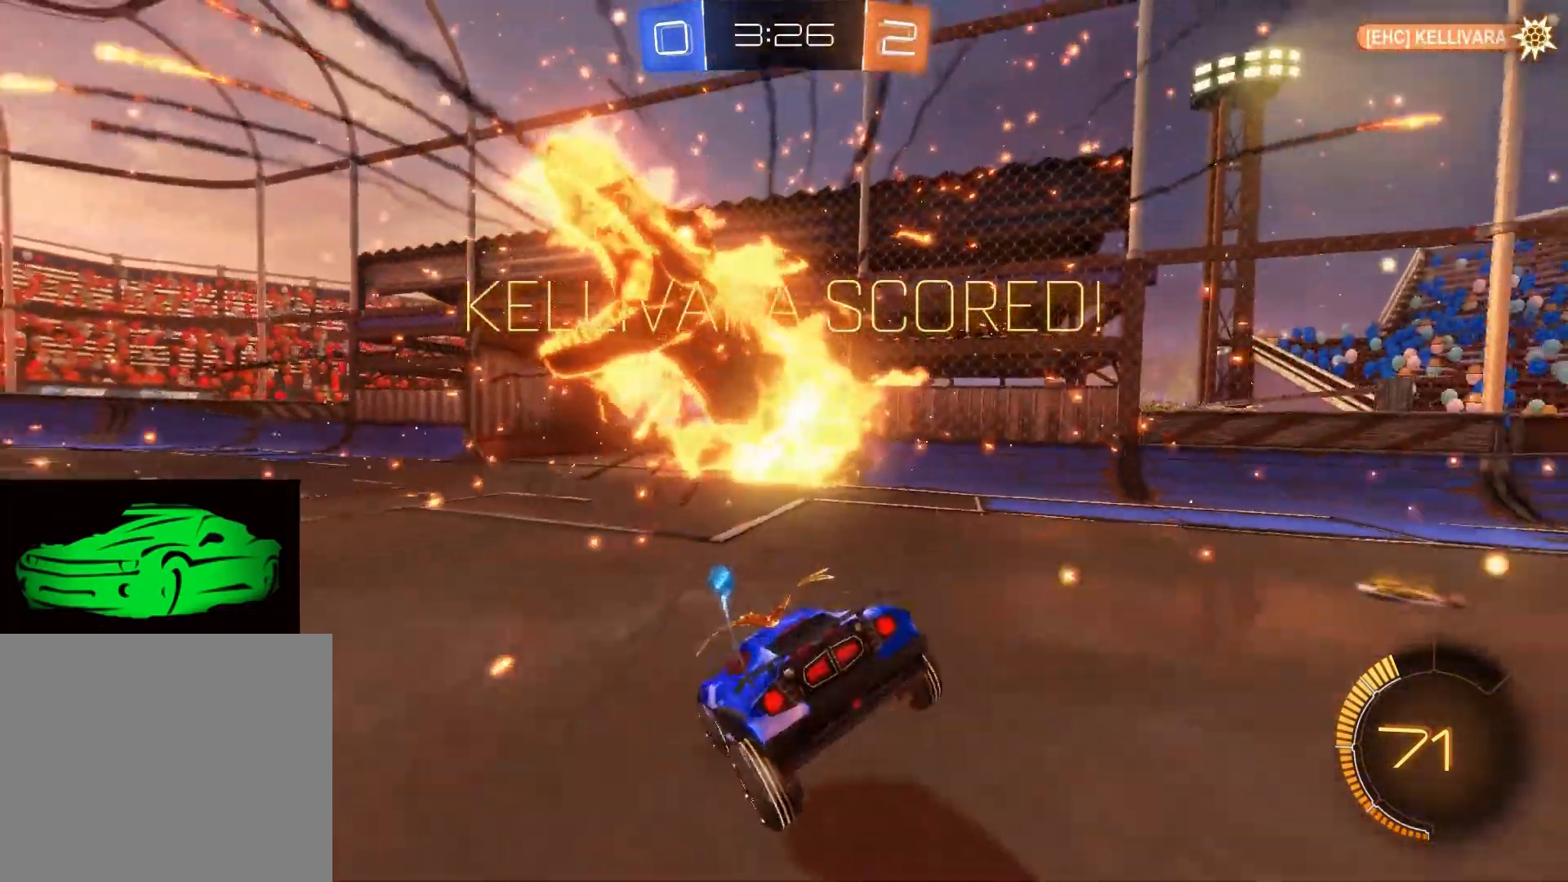
{"buttons": ["CROSS", "CIRCLE"], "left_stick": "center", "right_stick": "center", "events": [[167, "CROSS", "up"], [400, "CROSS", "down"], [433, "CIRCLE", "down"]]}
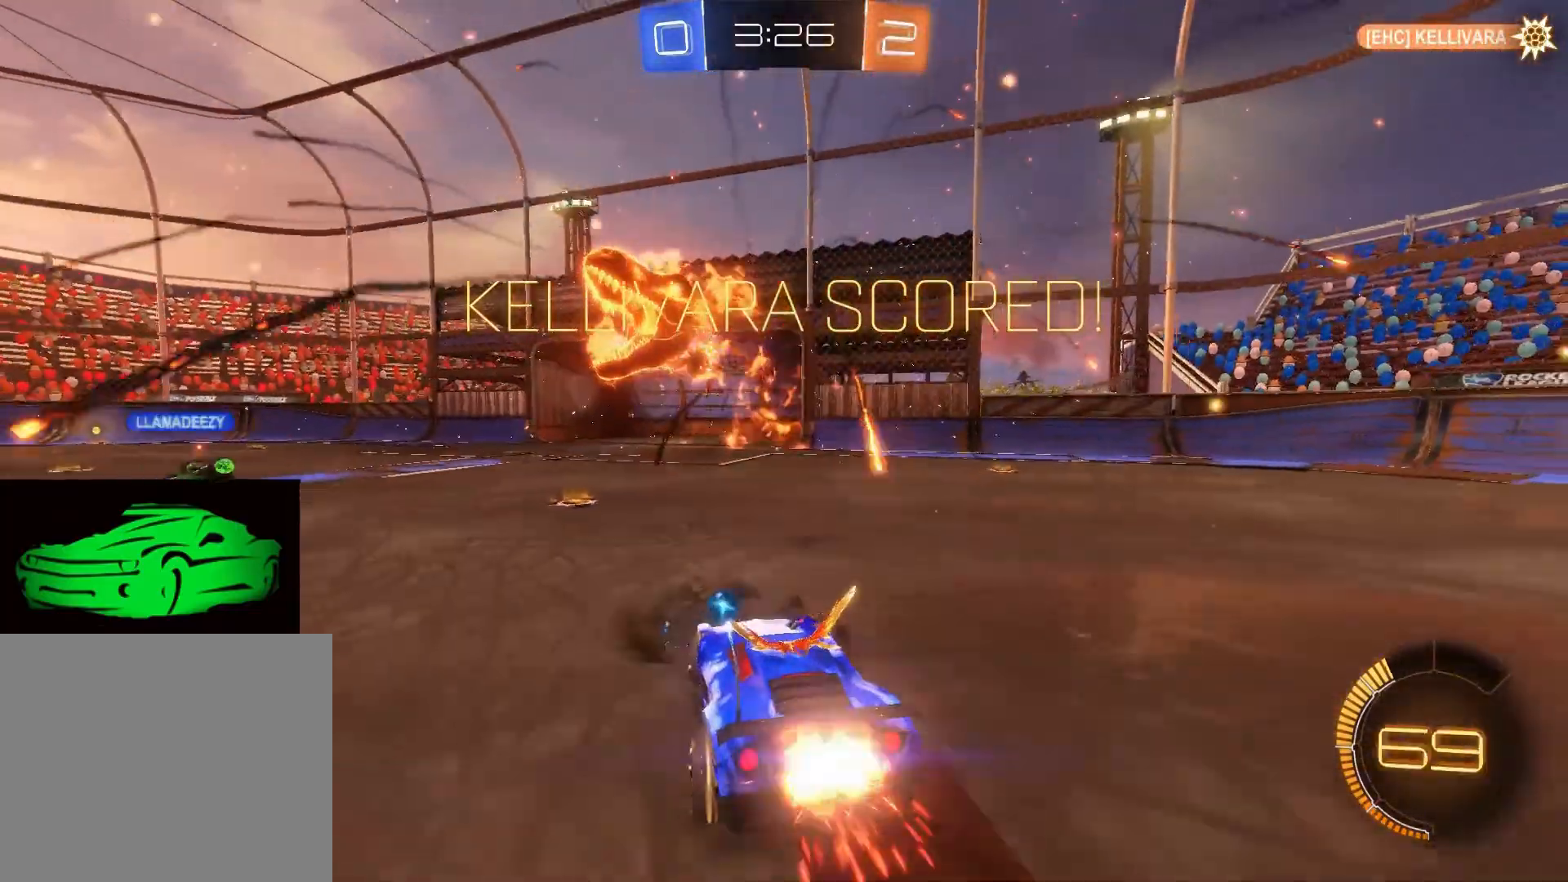
{"buttons": ["CROSS", "CIRCLE"], "left_stick": "center", "right_stick": "center", "events": [[317, "CIRCLE", "up"], [333, "CROSS", "up"], [383, "CIRCLE", "down"], [383, "CROSS", "down"]]}
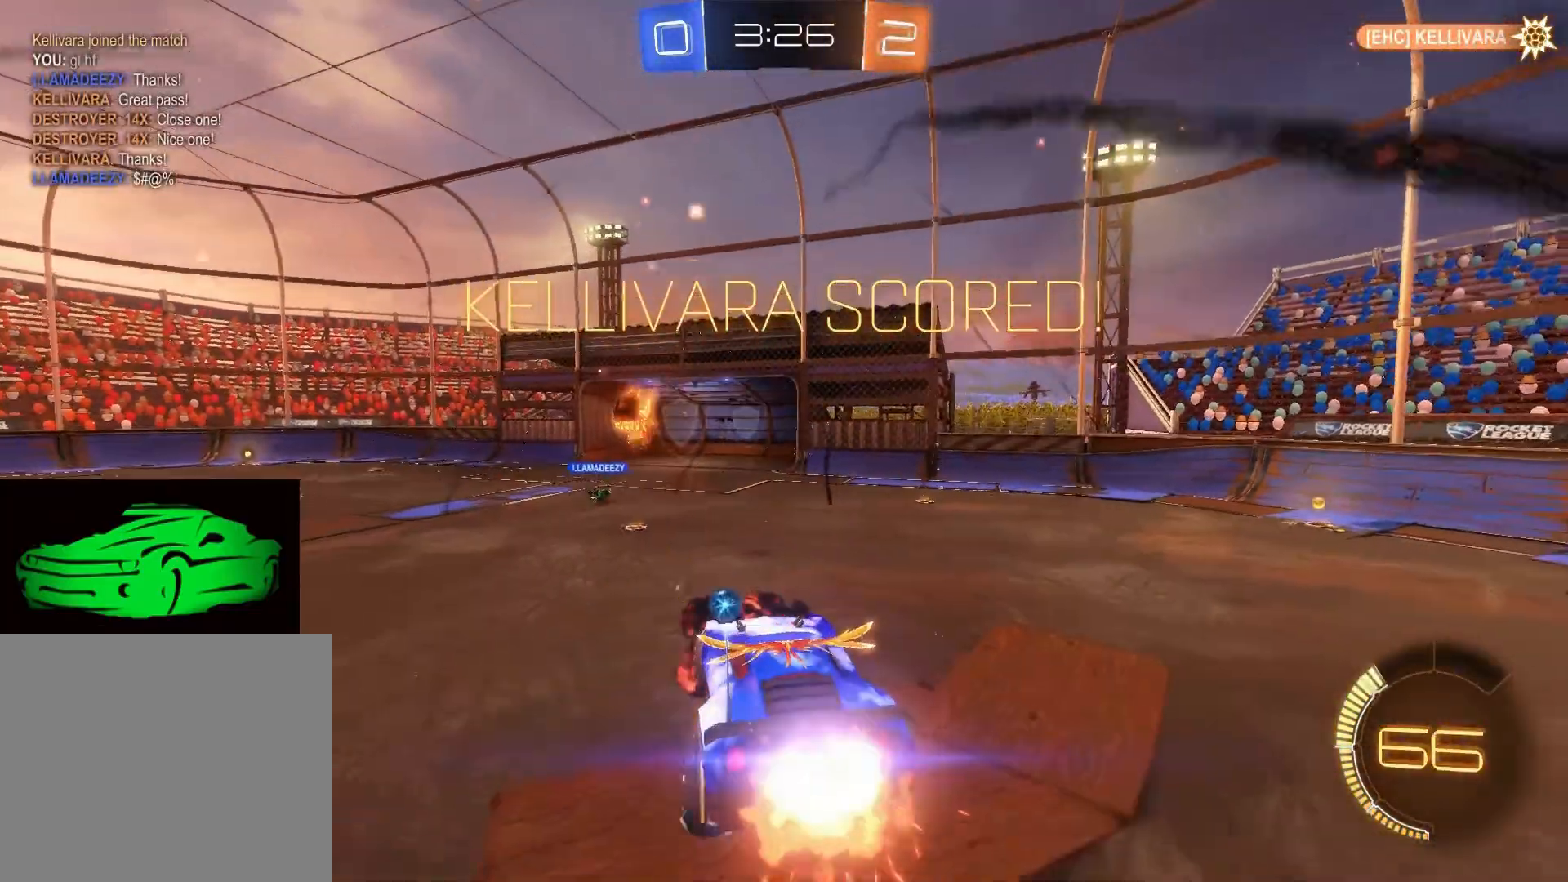
{"buttons": ["CROSS", "CIRCLE"], "left_stick": "center", "right_stick": "center", "events": [[200, "CROSS", "up"], [233, "CIRCLE", "up"], [283, "CIRCLE", "down"], [300, "CROSS", "down"]]}
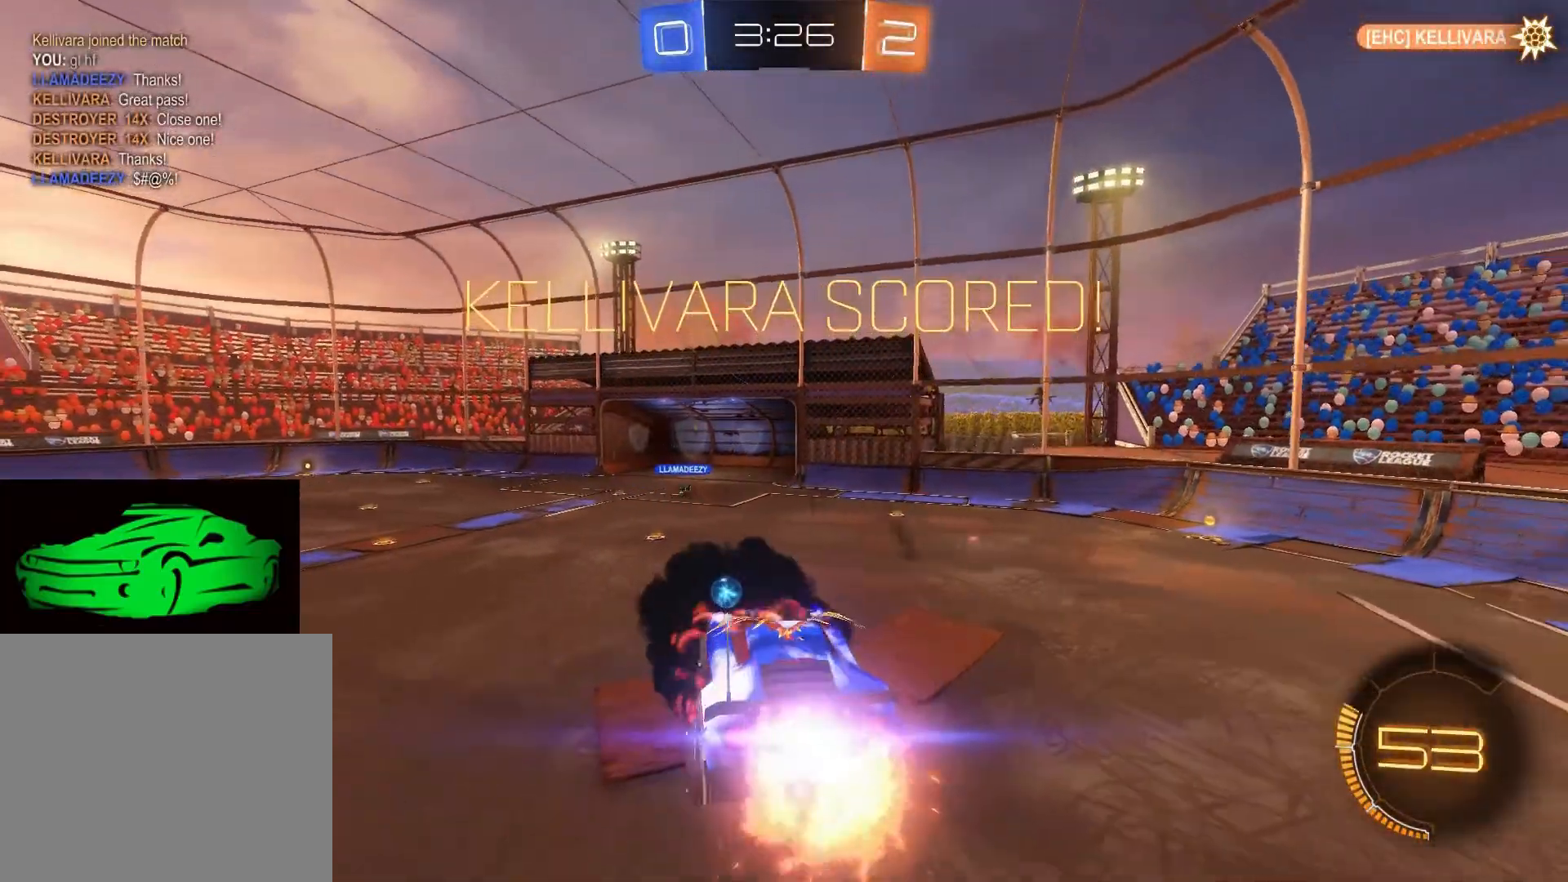
{"buttons": ["CROSS", "CIRCLE"], "left_stick": "center", "right_stick": "center", "events": [[67, "CROSS", "up"], [133, "CROSS", "down"], [367, "CROSS", "up"], [383, "CIRCLE", "up"], [467, "CIRCLE", "down"], [467, "CROSS", "down"]]}
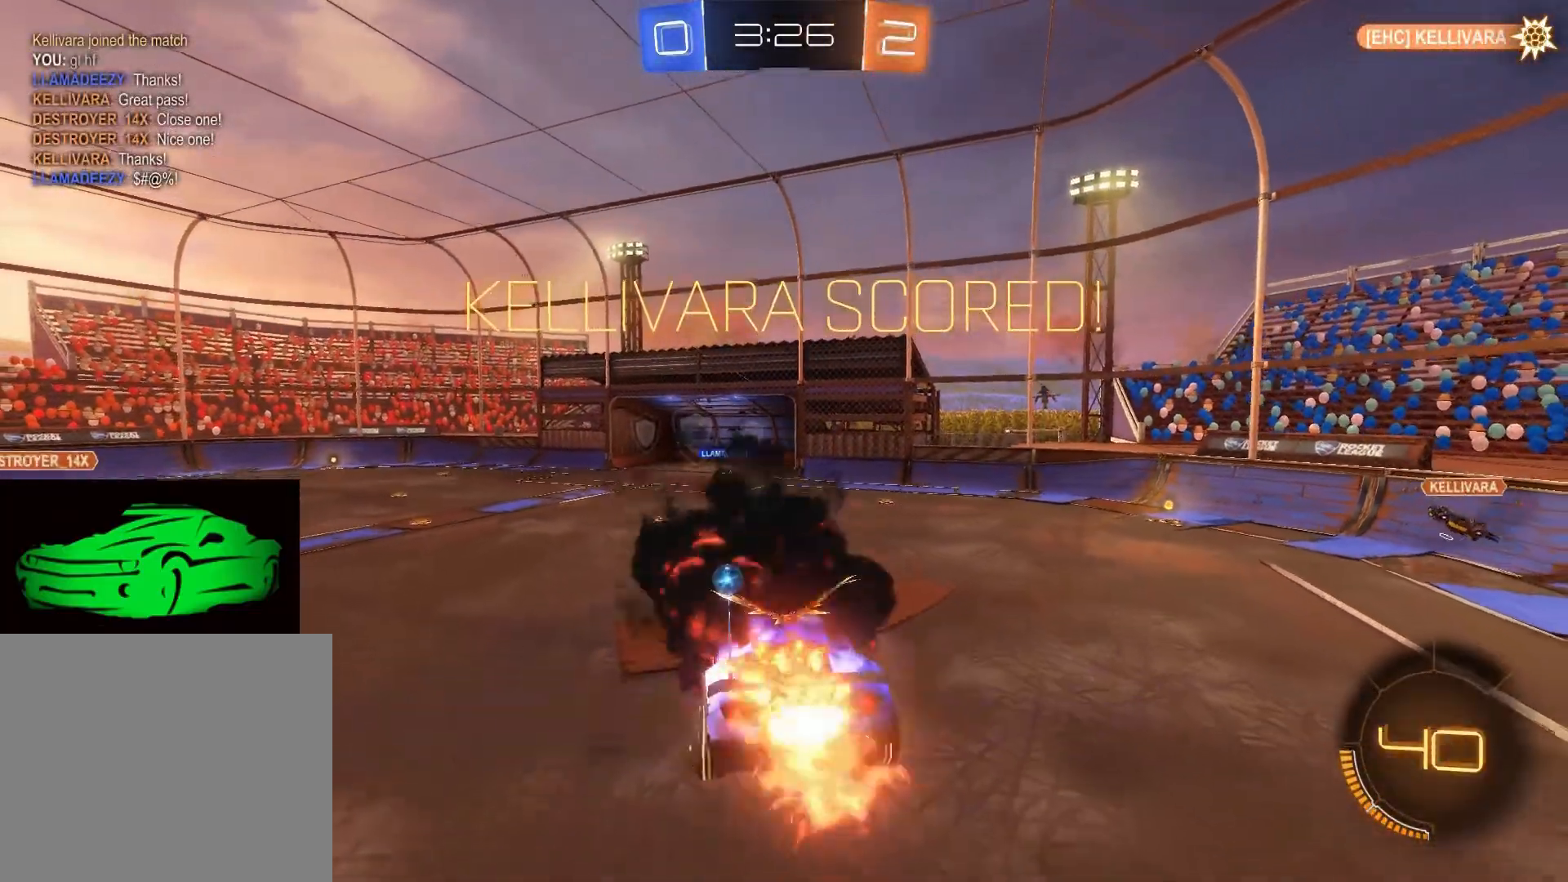
{"buttons": ["CIRCLE"], "left_stick": "center", "right_stick": "center", "events": [[117, "CIRCLE", "up"], [150, "CROSS", "up"], [250, "CIRCLE", "down"], [250, "CROSS", "down"], [400, "CROSS", "up"]]}
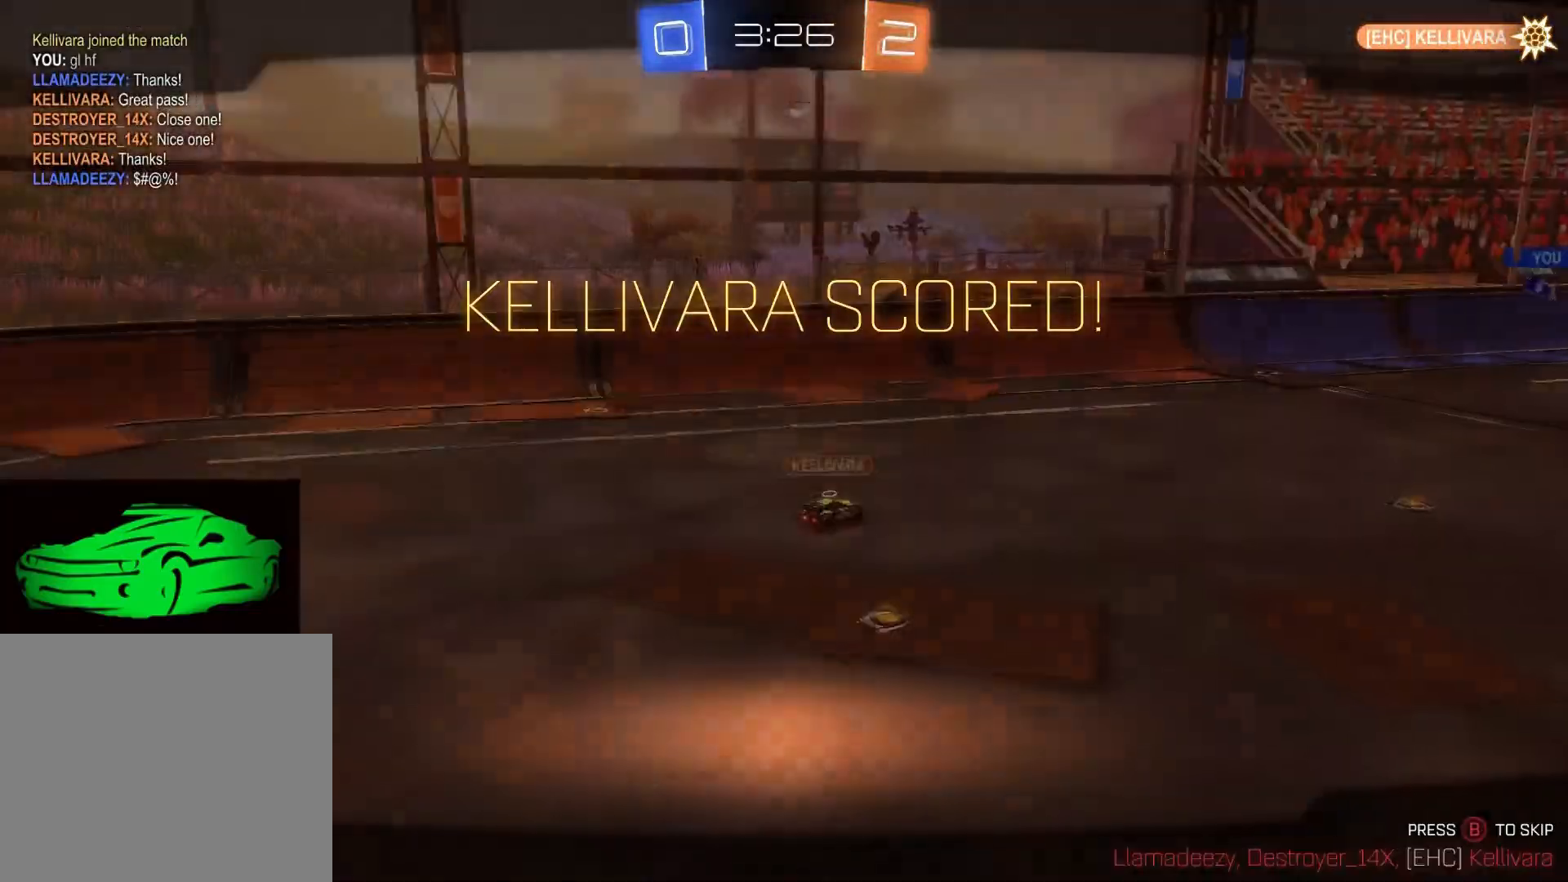
{"buttons": ["CIRCLE"], "left_stick": "center", "right_stick": "center", "events": [[67, "CROSS", "down"], [200, "CROSS", "up"], [233, "CIRCLE", "up"], [450, "CIRCLE", "down"]]}
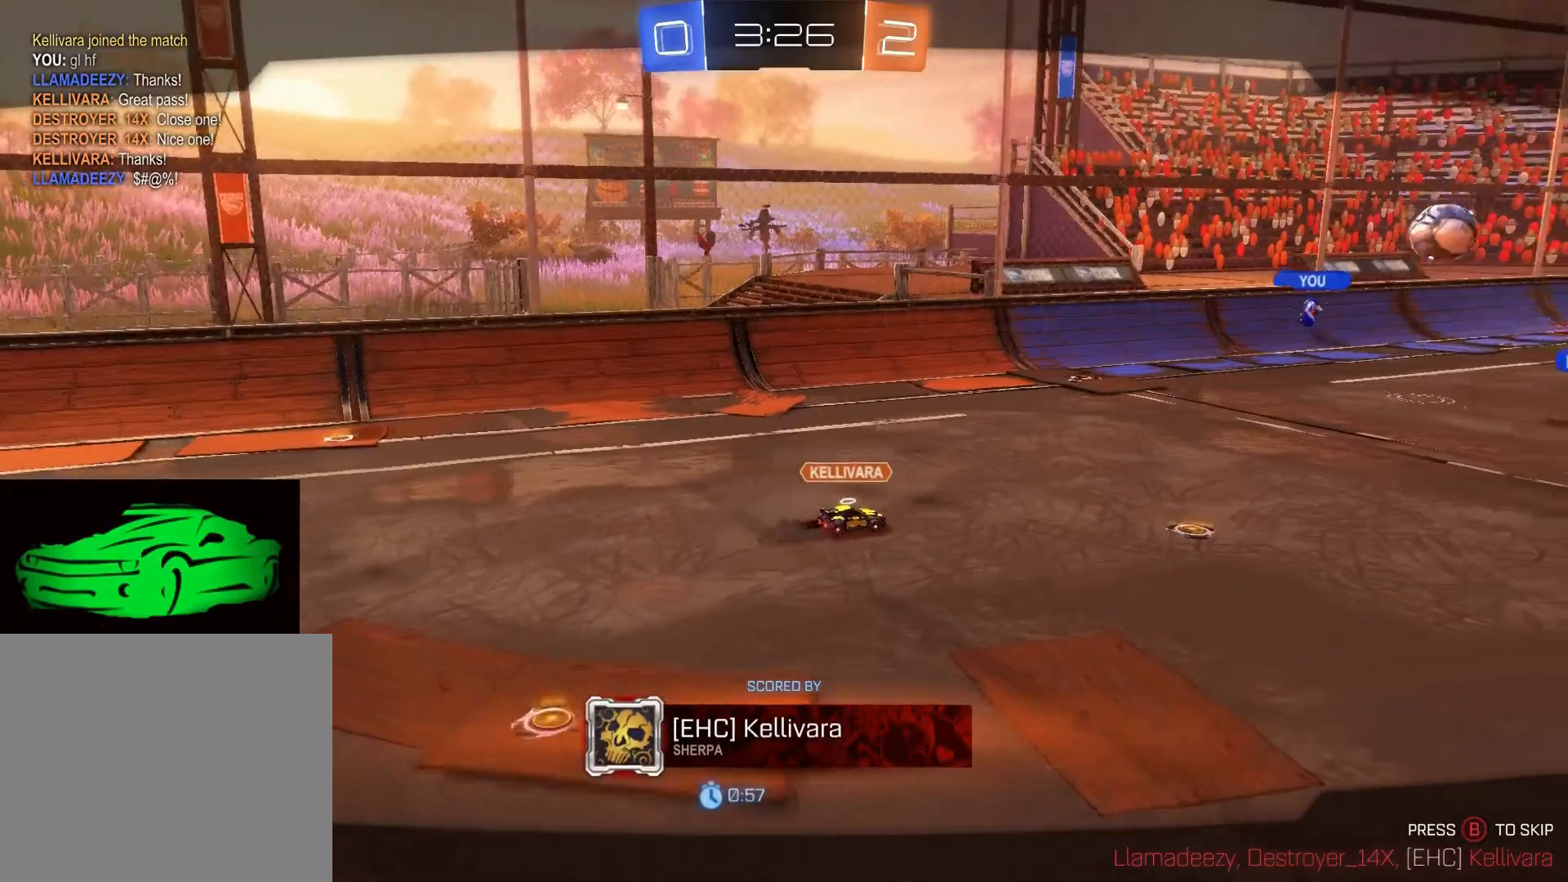
{"buttons": [], "left_stick": "center", "right_stick": "center", "events": [[50, "CIRCLE", "up"]]}